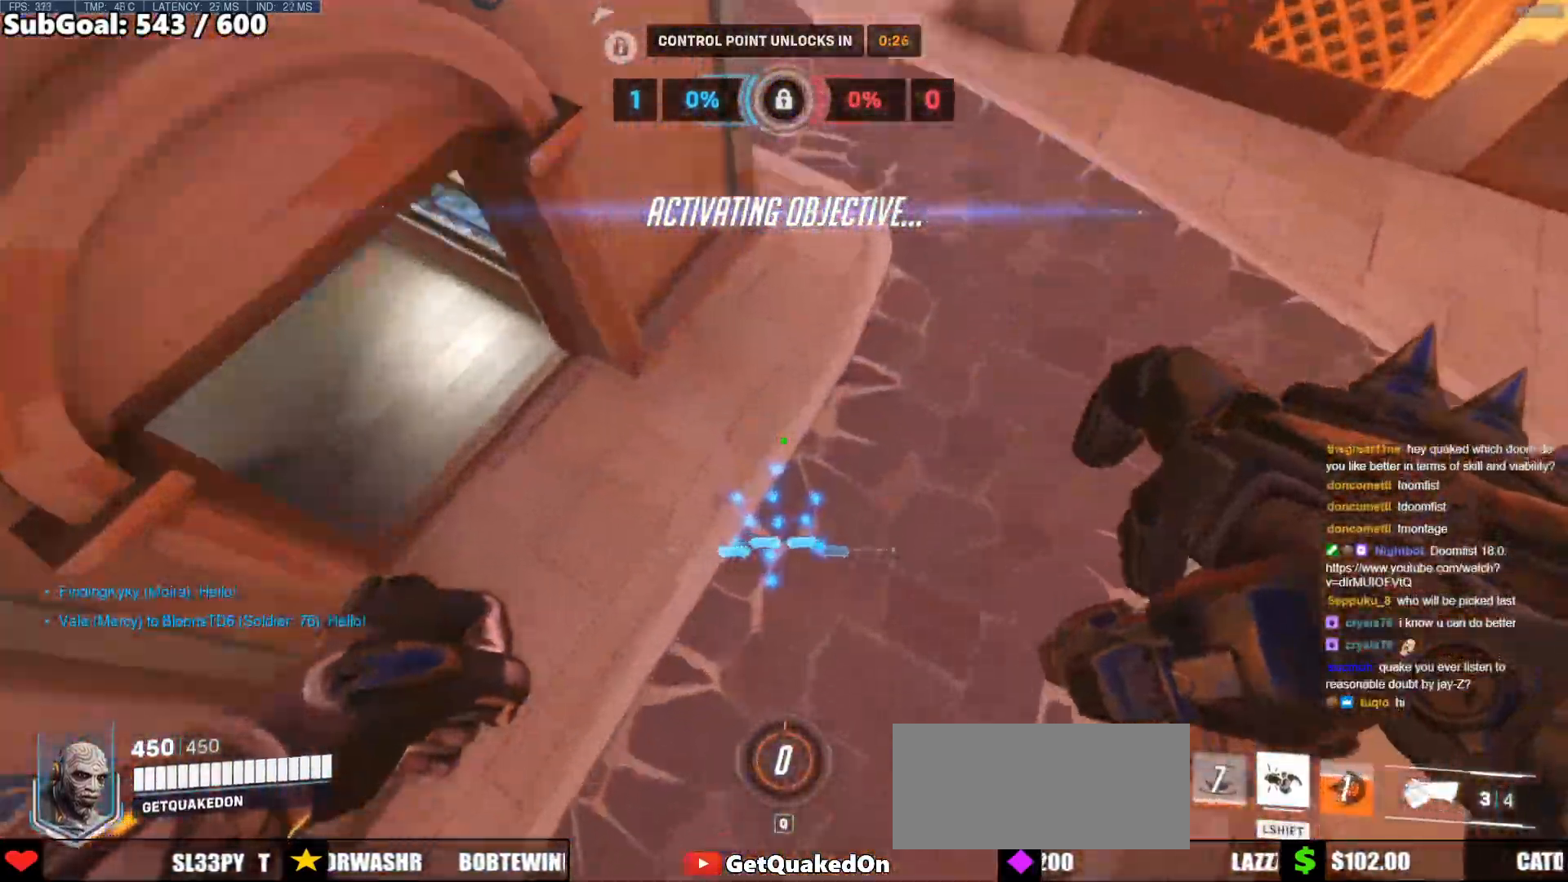
Gameplay with keyboard and mouse; each line is a JSON object with the keys and mouse buttons held at the frame after it. "events" lists presses ("down") and releases ("up") of "a", "ctrl", "d", "e", "f", "melee", "q", "r", "s", "shift", "space", "w", "mouse_left" and "mouse_right" between this image and that frame as [ms after this image, input, new state], when the widget could be followed in between. "mouse_left", "mouse_right" = the "left", "right" buttons of the "mouse" list. No other keys are recorded. Mouse movement is not recorded. Key names are as the overlay labels them; some are game actions (e.g. jump) rather than physical keys.
{"keys": ["space", "w"], "mouse": ["right"], "events": [[400, "space", "down"], [450, "mouse_right", "down"]]}
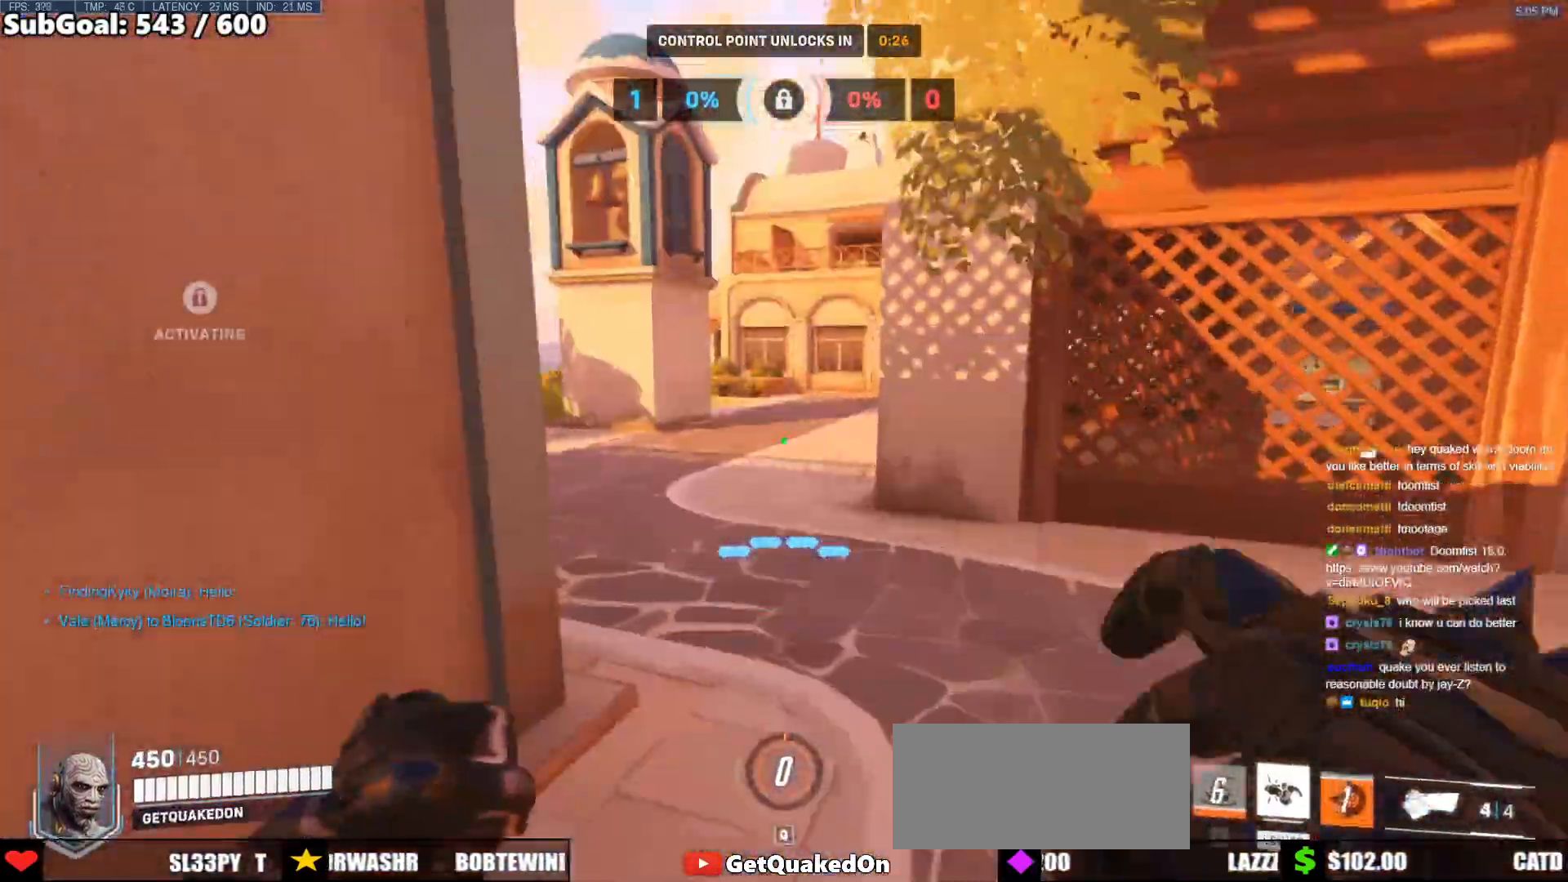
{"keys": ["w"], "mouse": ["right"], "events": [[50, "space", "up"]]}
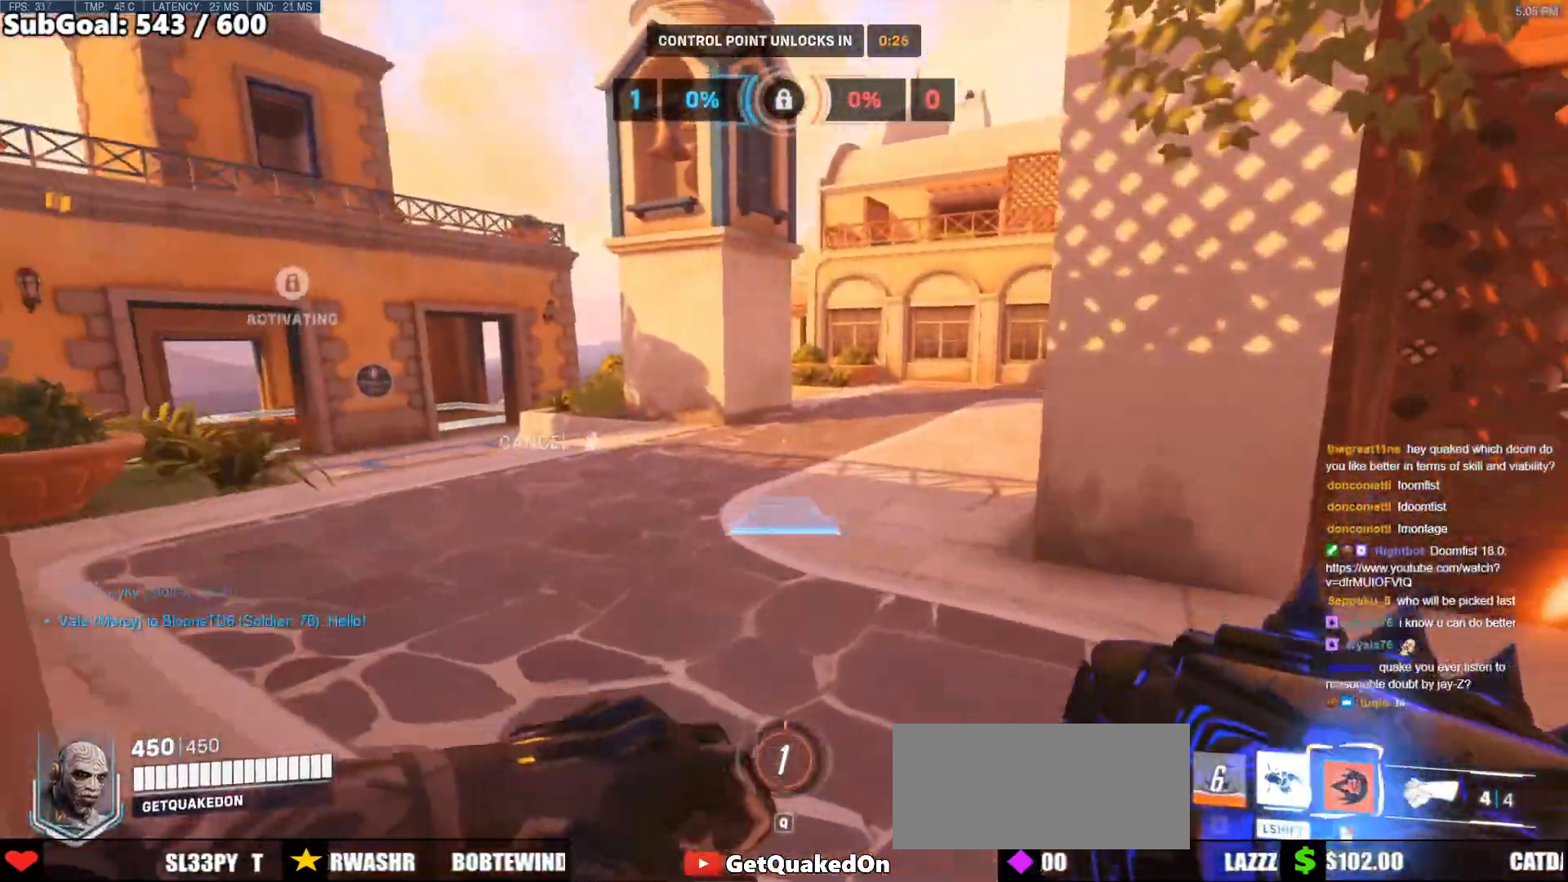
{"keys": ["w"], "mouse": ["right"], "events": []}
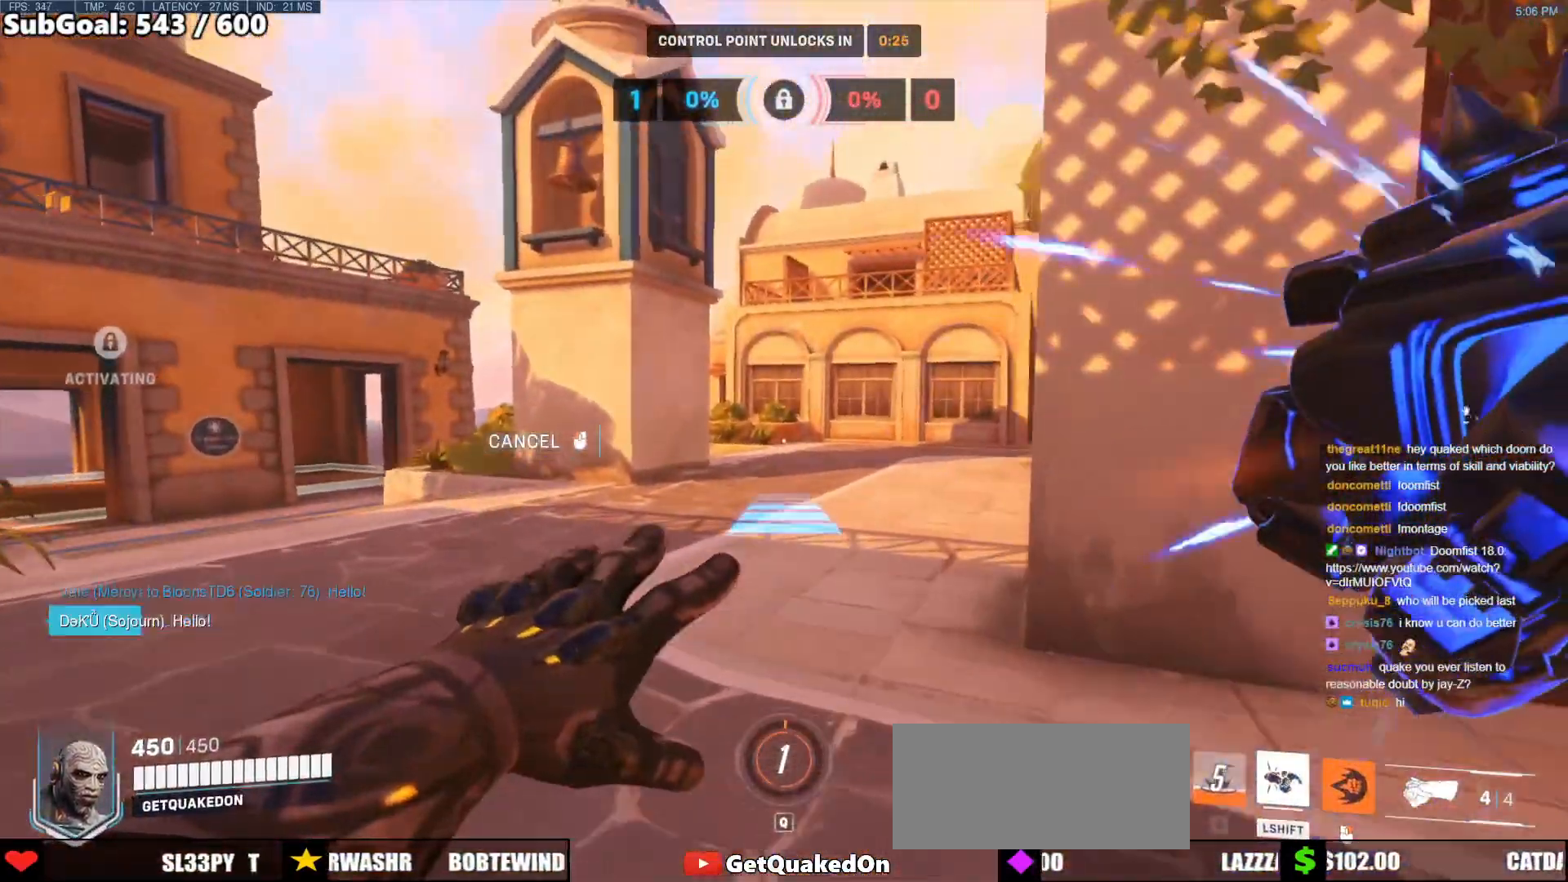
{"keys": ["w"], "mouse": ["right"], "events": []}
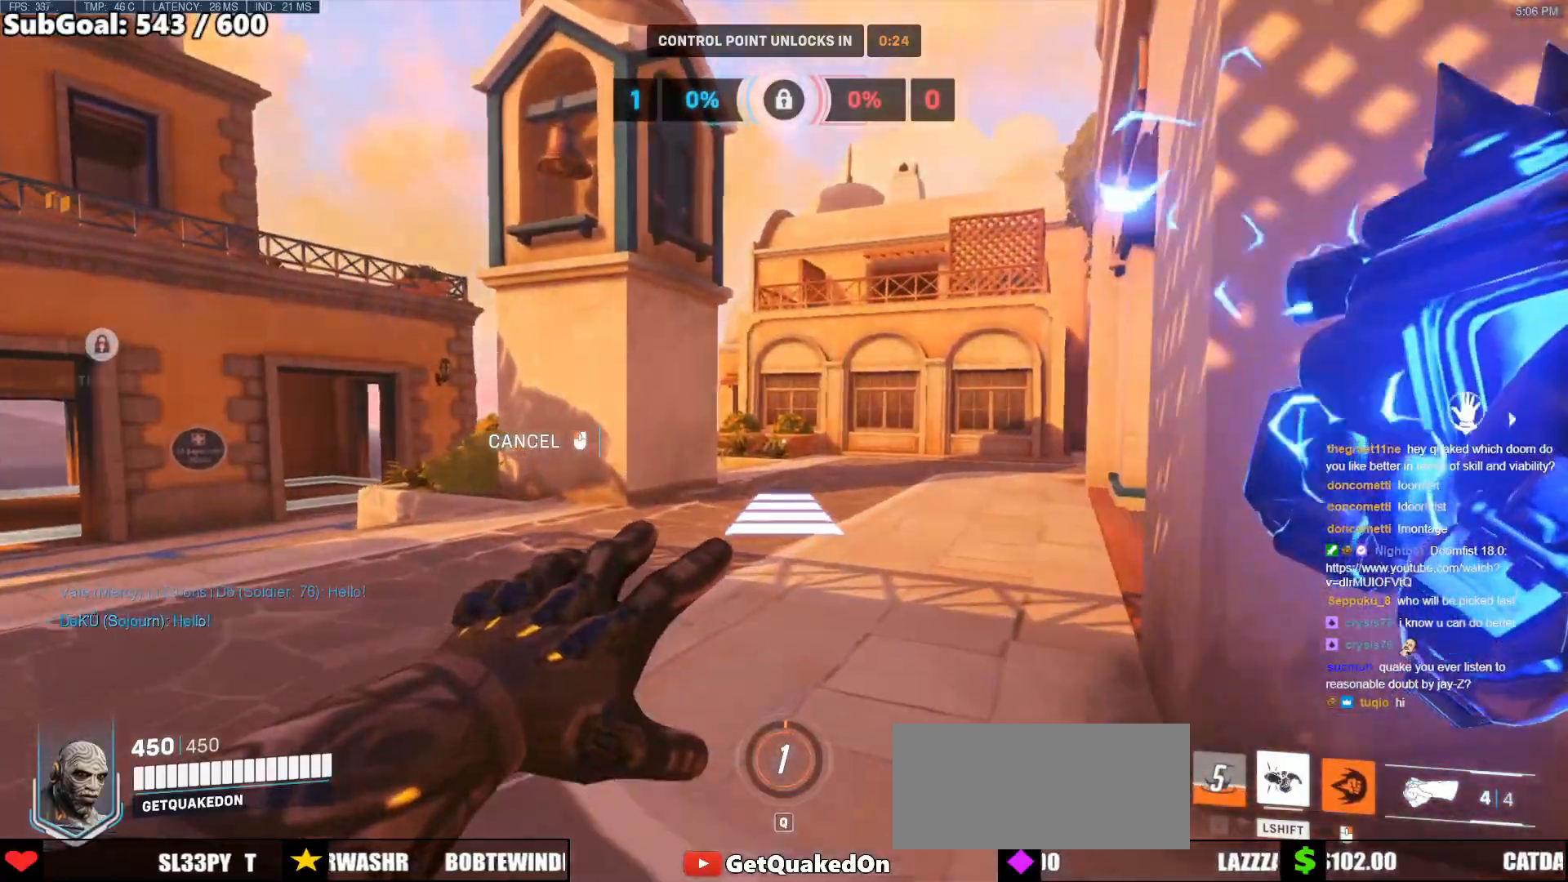
{"keys": ["w"], "mouse": [], "events": [[233, "mouse_right", "up"]]}
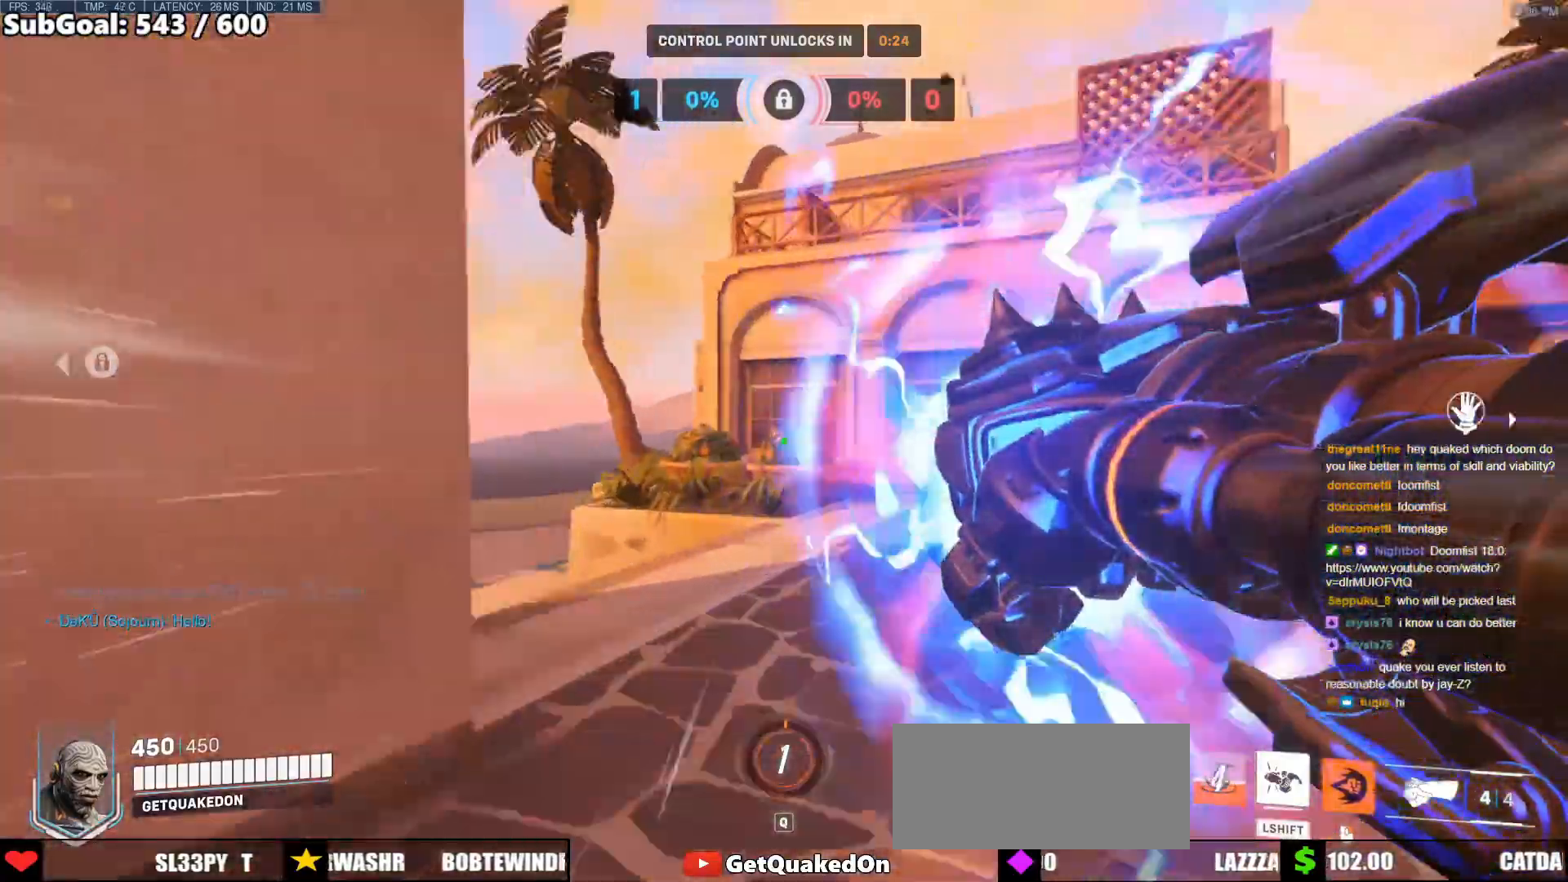
{"keys": ["w"], "mouse": [], "events": [[150, "space", "down"], [200, "space", "up"]]}
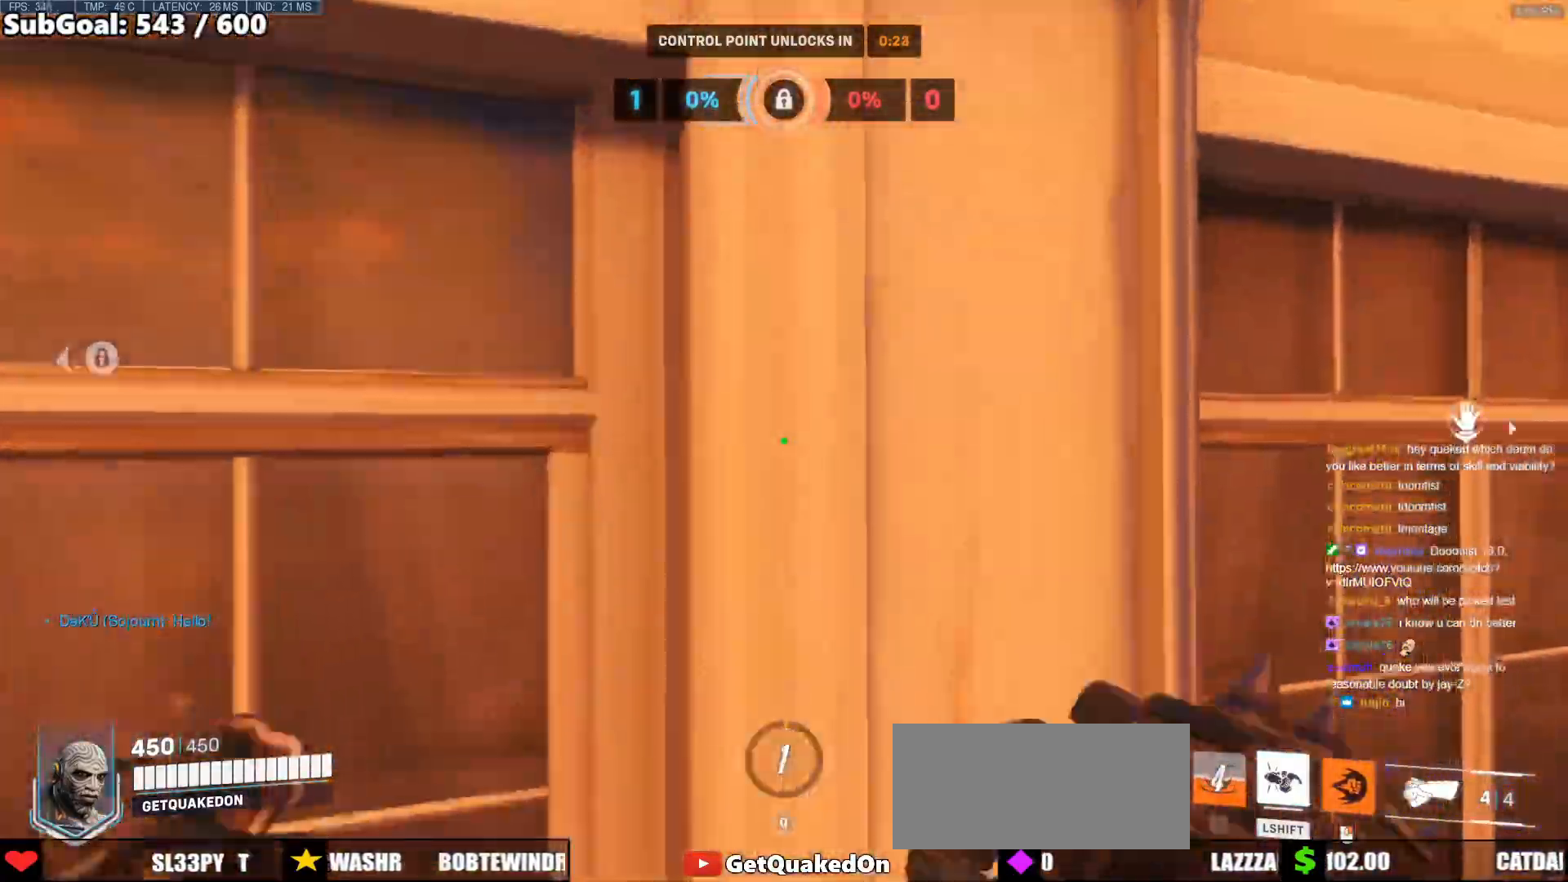
{"keys": ["ctrl"], "mouse": [], "events": [[83, "w", "up"], [167, "s", "down"], [267, "a", "down"], [500, "a", "up"], [500, "ctrl", "down"], [500, "s", "up"]]}
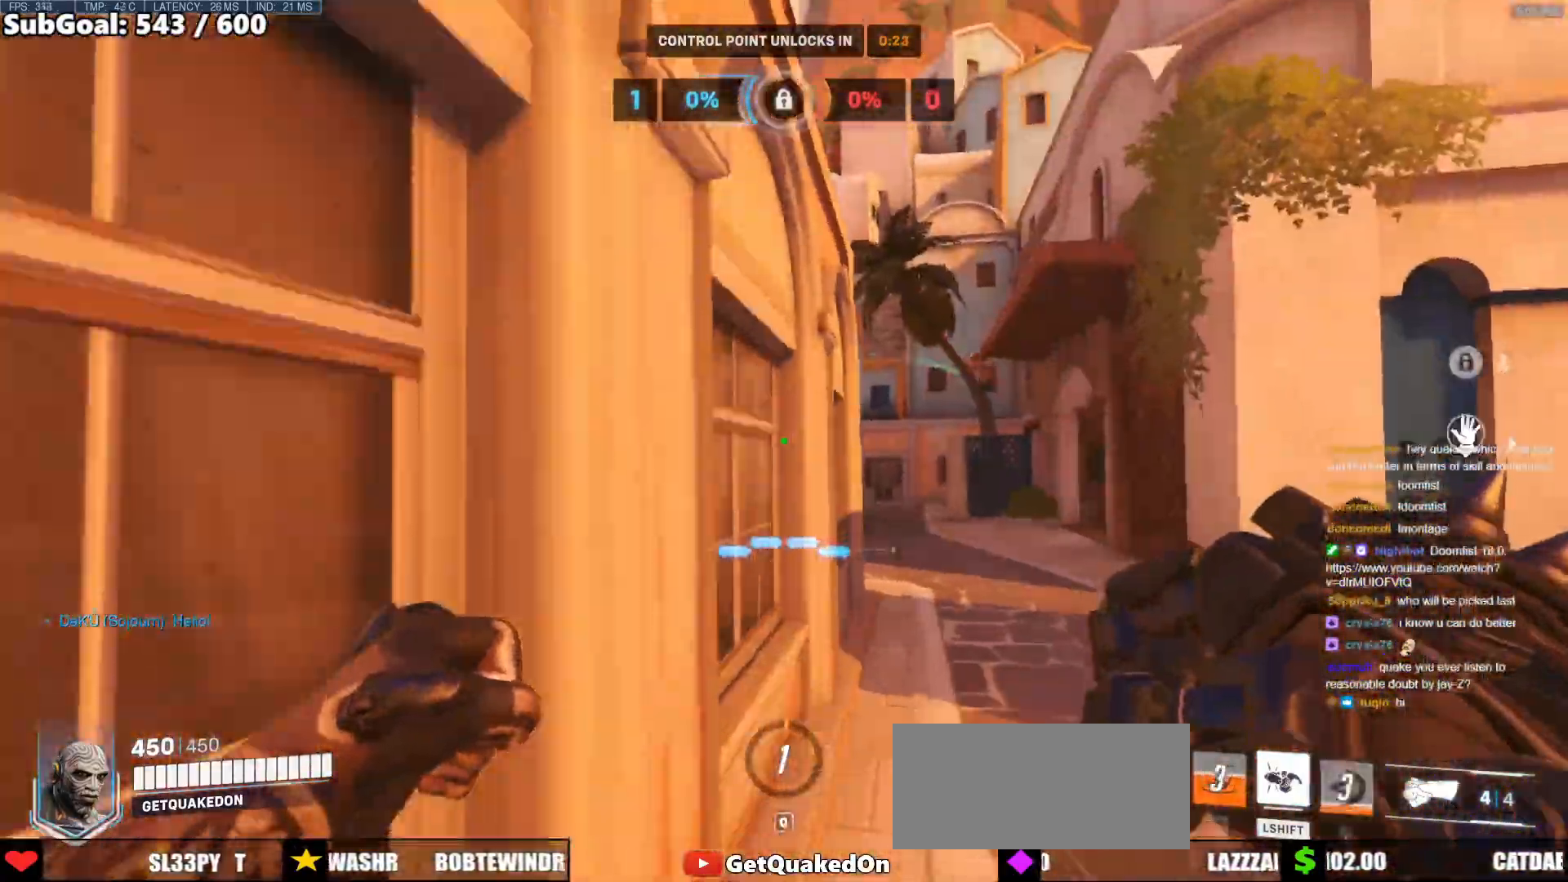
{"keys": ["d"], "mouse": [], "events": [[383, "ctrl", "up"], [467, "d", "down"]]}
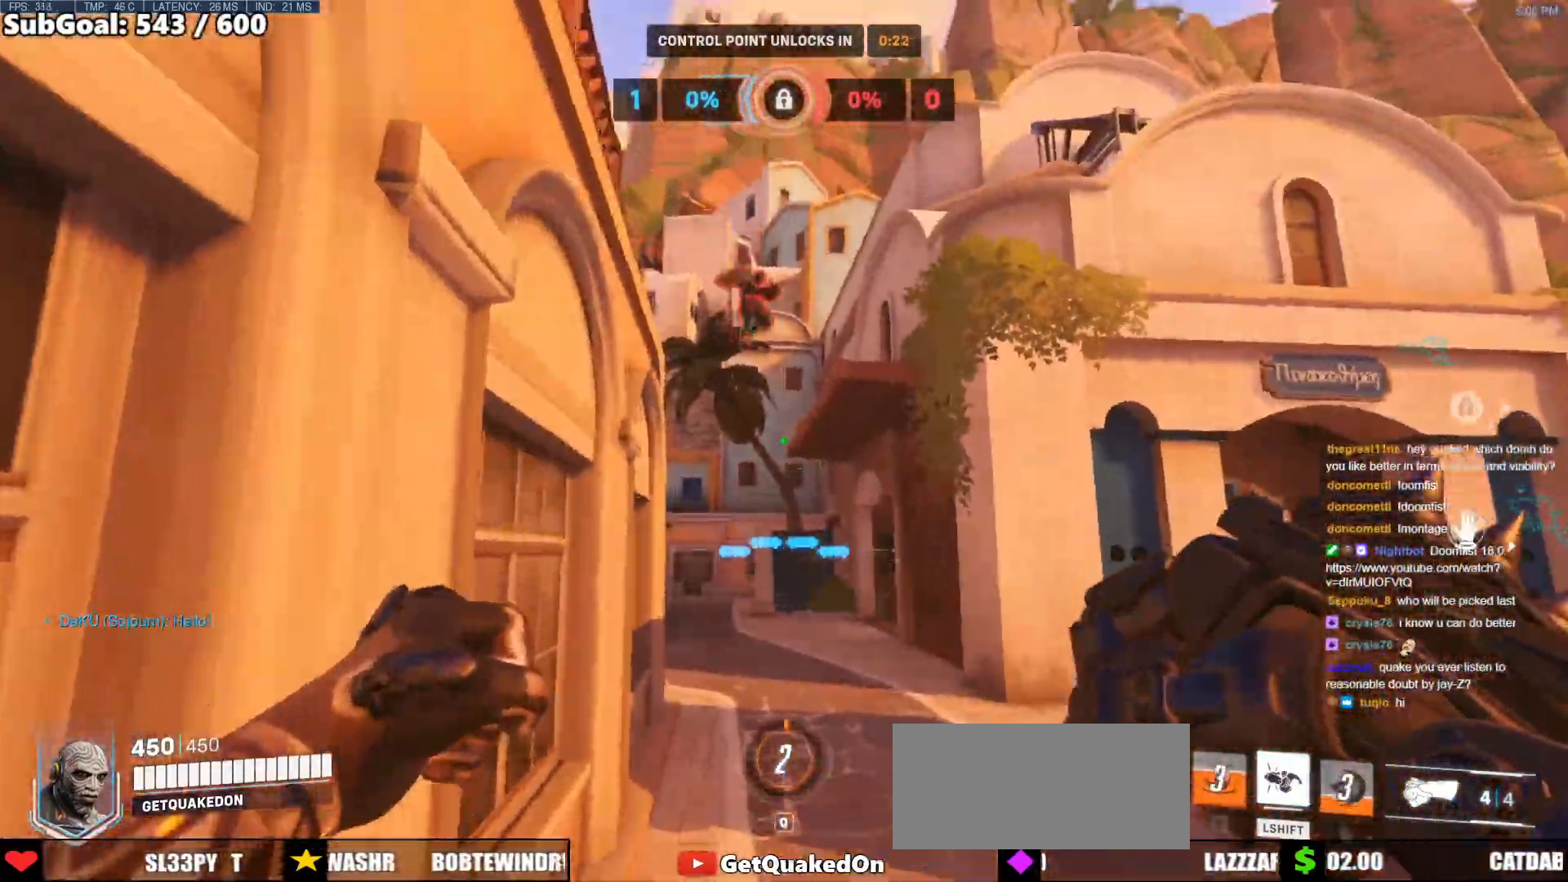
{"keys": ["d"], "mouse": [], "events": [[250, "space", "down"], [400, "space", "up"]]}
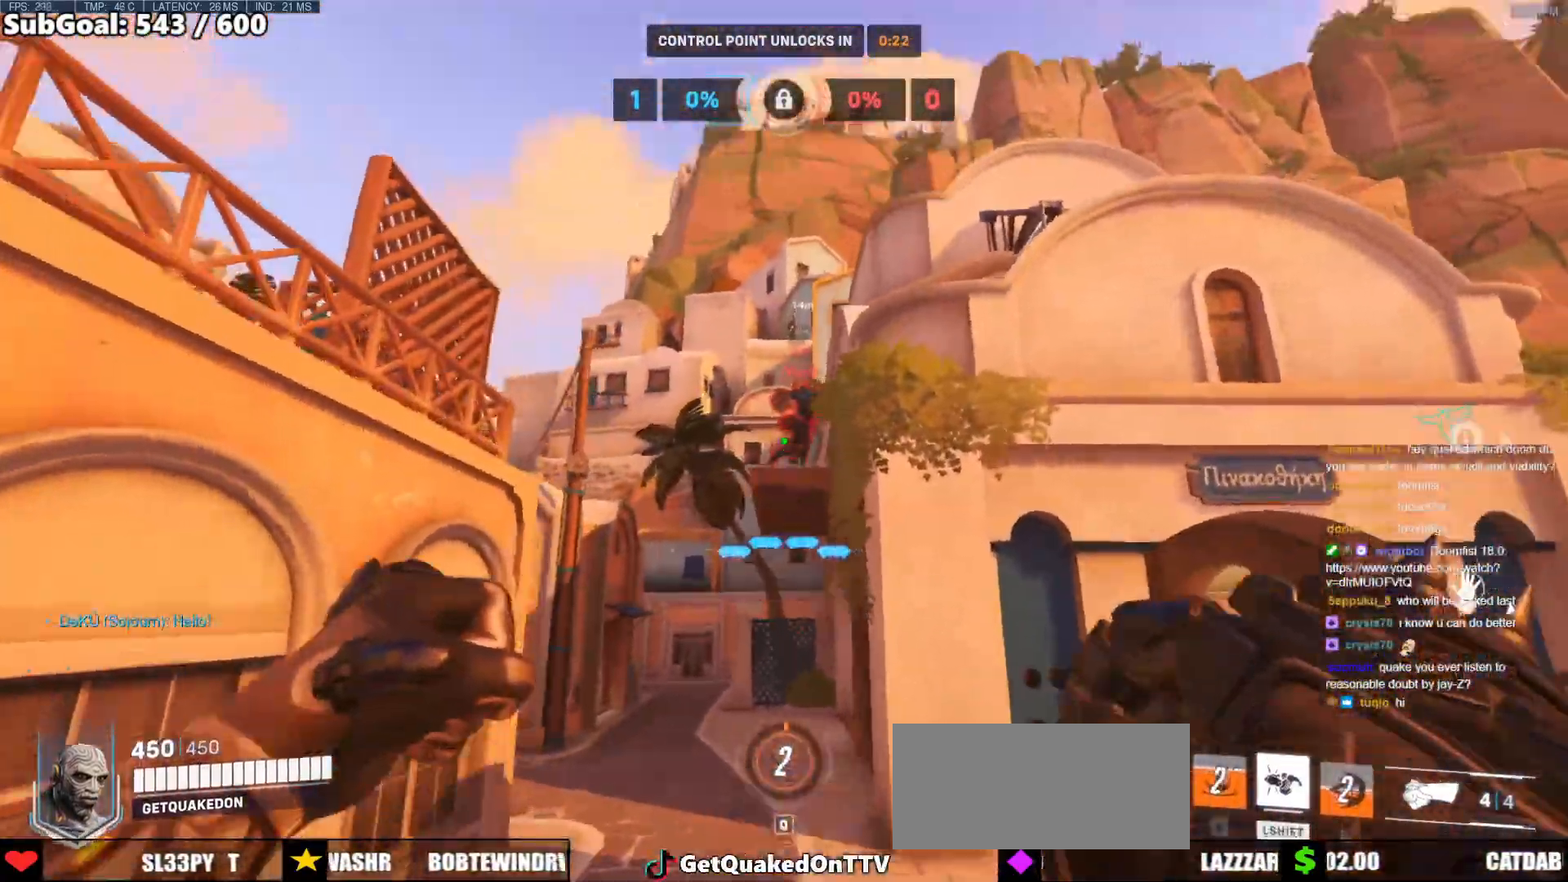
{"keys": ["a", "w"], "mouse": [], "events": [[33, "a", "down"], [33, "mouse_left", "down"], [83, "d", "up"], [133, "s", "down"], [167, "mouse_left", "up"], [317, "s", "up"], [367, "mouse_left", "down"], [450, "mouse_left", "up"], [450, "w", "down"]]}
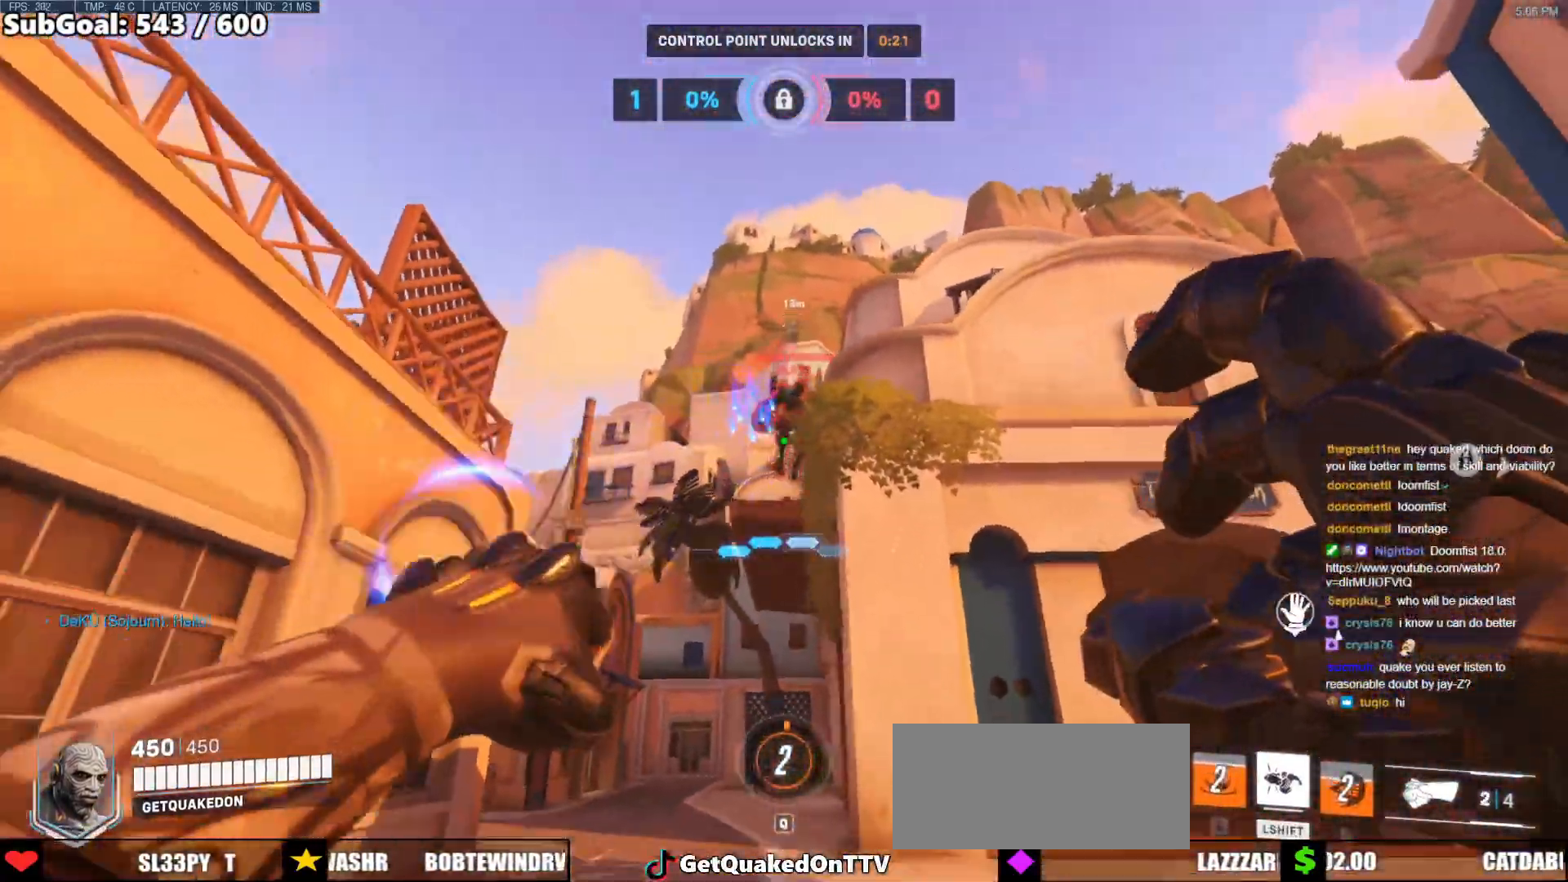
{"keys": ["a", "s"], "mouse": [], "events": [[100, "w", "up"], [150, "space", "down"], [183, "mouse_left", "down"], [233, "s", "down"], [333, "mouse_left", "up"], [333, "space", "up"]]}
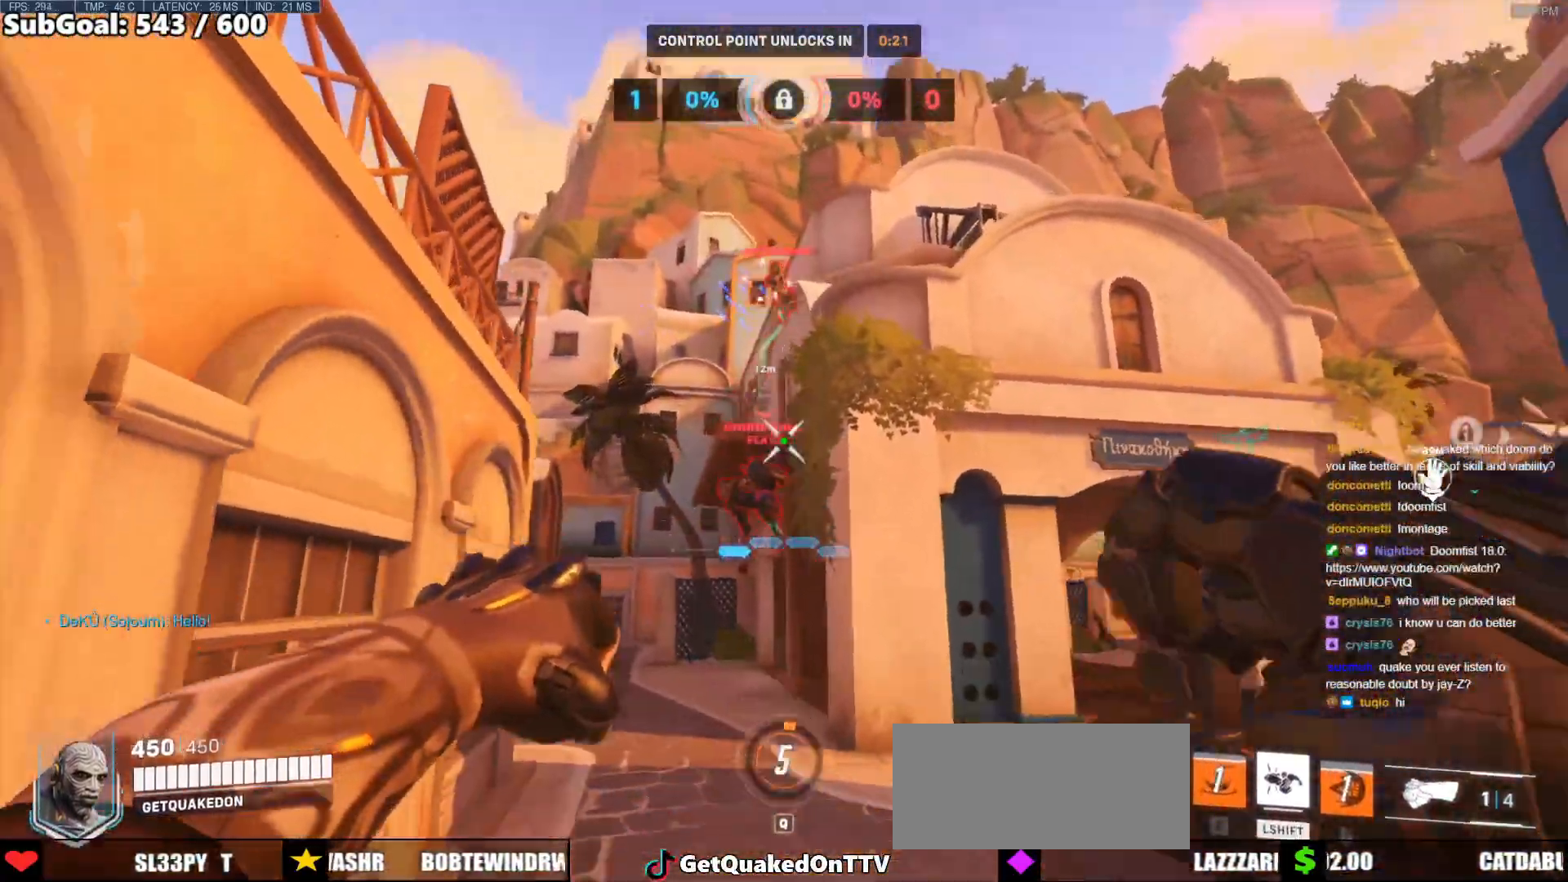
{"keys": ["d"], "mouse": [], "events": [[17, "a", "up"], [17, "d", "down"], [17, "s", "up"], [117, "mouse_left", "down"], [150, "space", "down"], [200, "mouse_left", "up"], [300, "space", "up"]]}
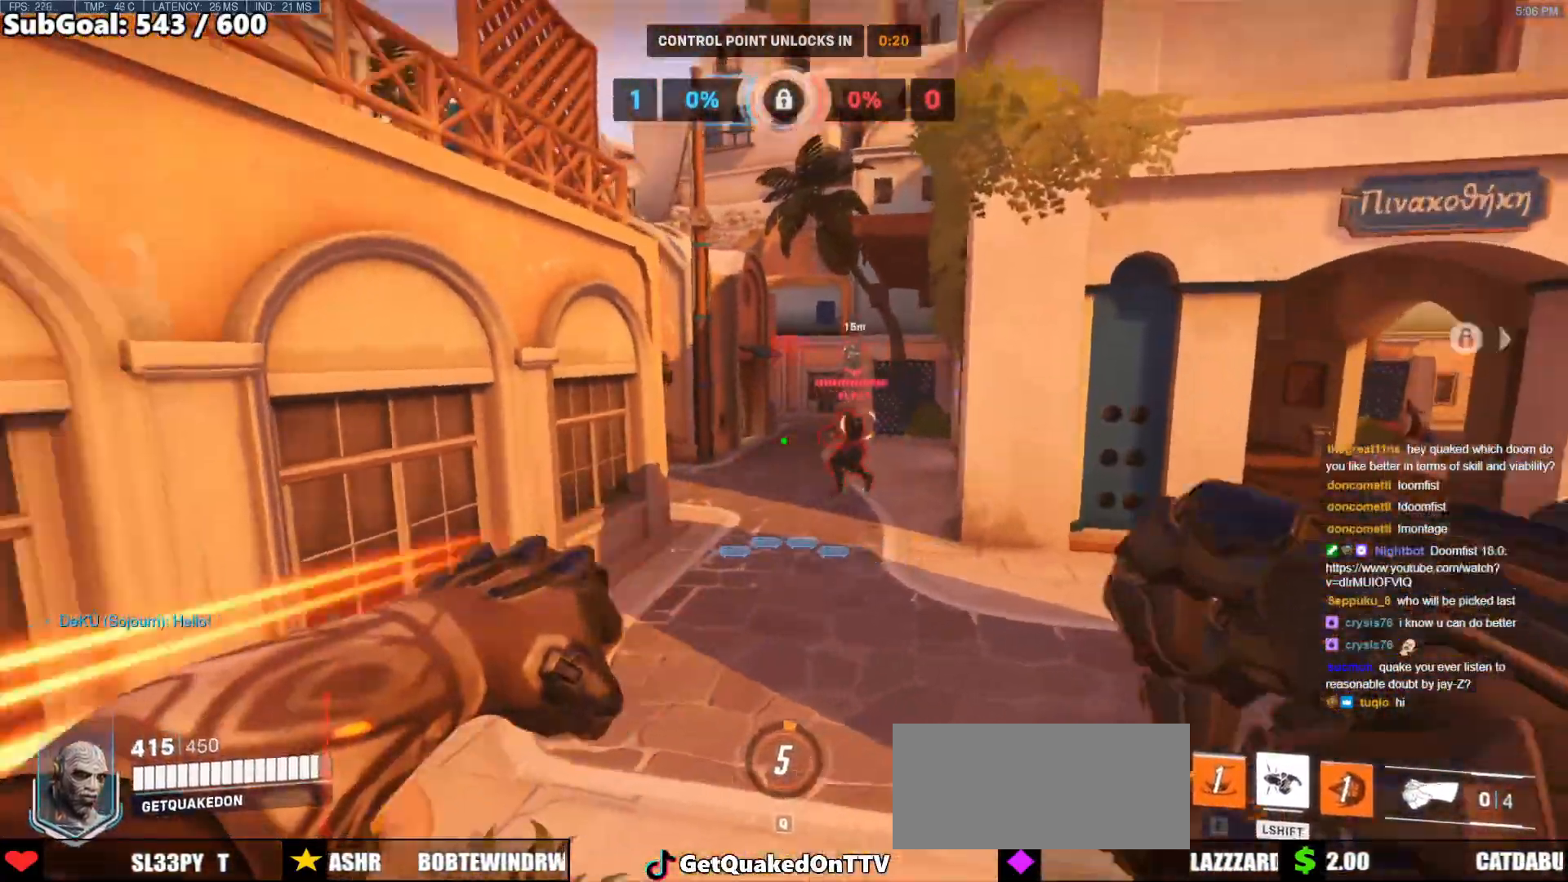
{"keys": ["a"], "mouse": ["left"], "events": [[33, "mouse_left", "down"], [167, "mouse_left", "up"], [267, "w", "down"], [317, "a", "down"], [317, "w", "up"], [367, "d", "up"], [417, "mouse_left", "down"]]}
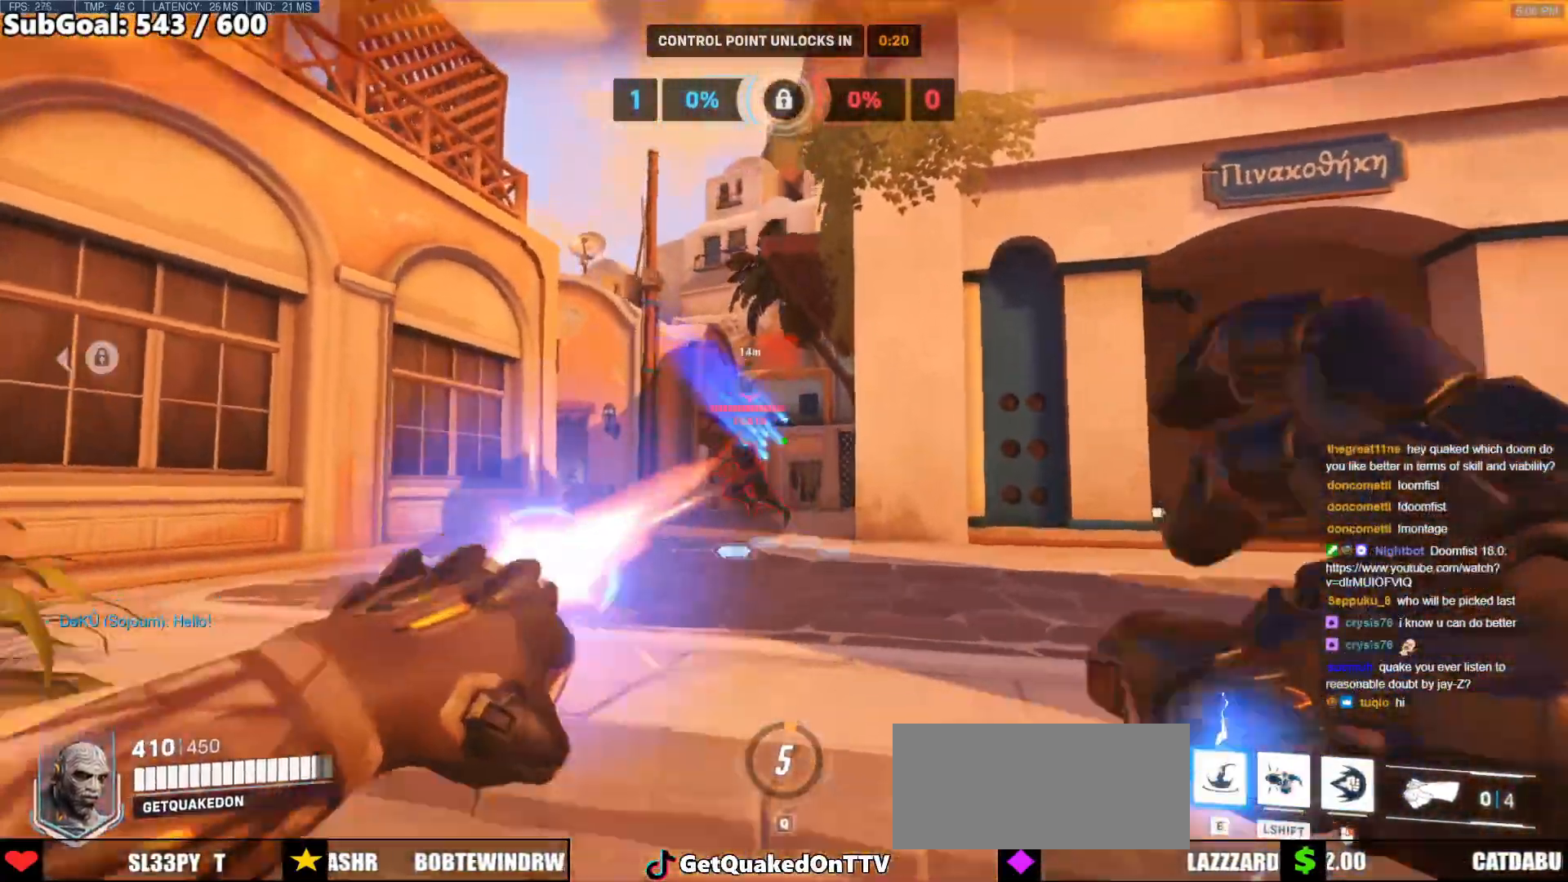
{"keys": ["a", "e"], "mouse": [], "events": [[50, "mouse_left", "up"], [100, "space", "down"], [233, "d", "down"], [233, "space", "up"], [333, "d", "up"], [433, "e", "down"]]}
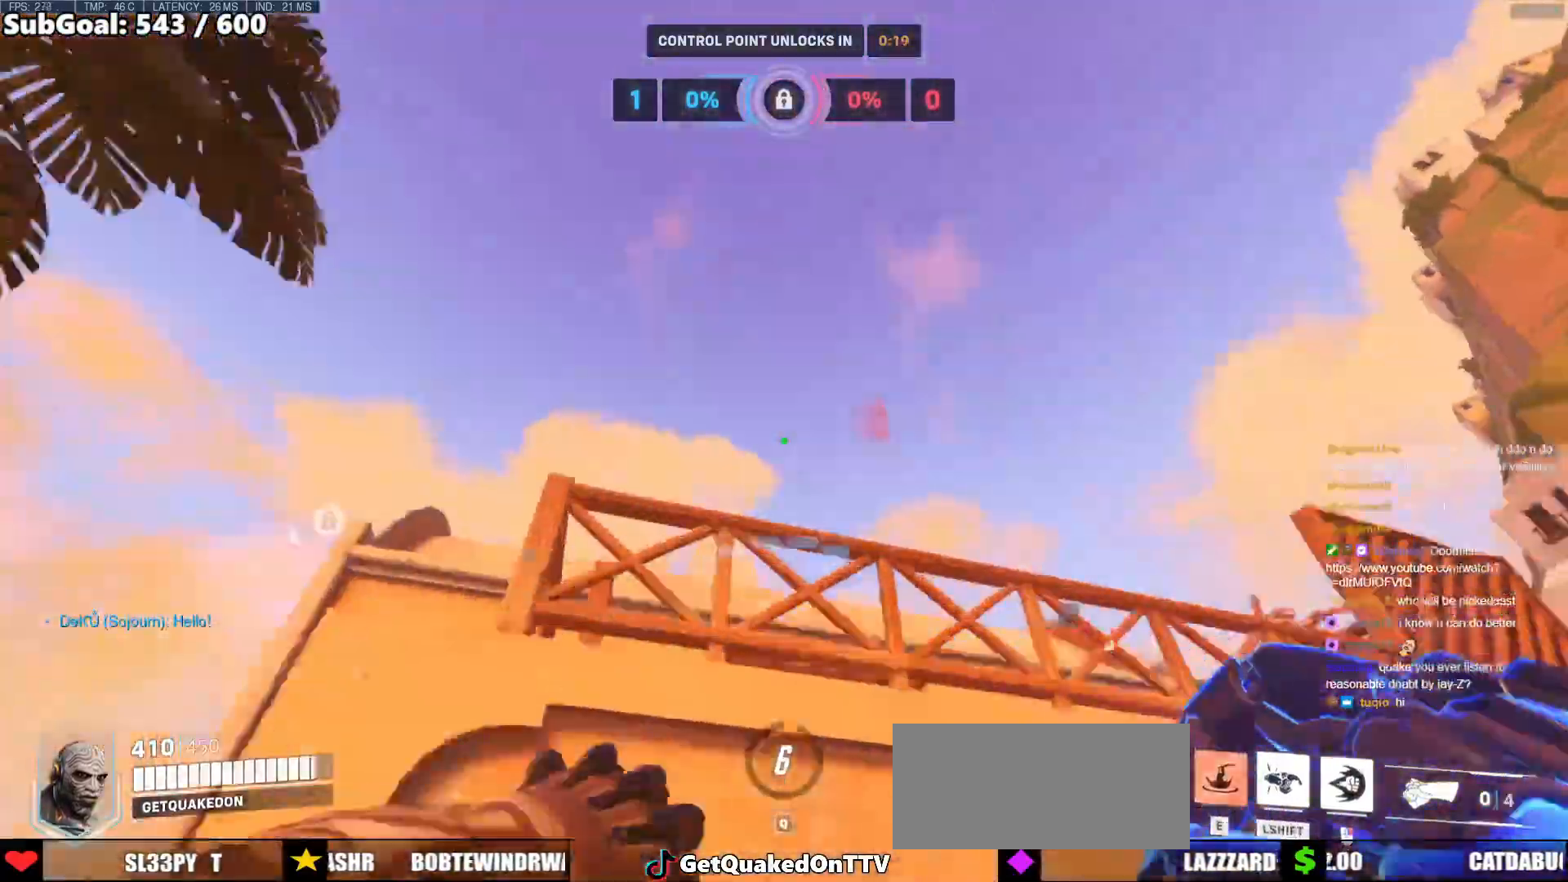
{"keys": ["a"], "mouse": [], "events": [[17, "e", "up"], [150, "w", "down"], [200, "a", "up"], [400, "a", "down"], [433, "w", "up"]]}
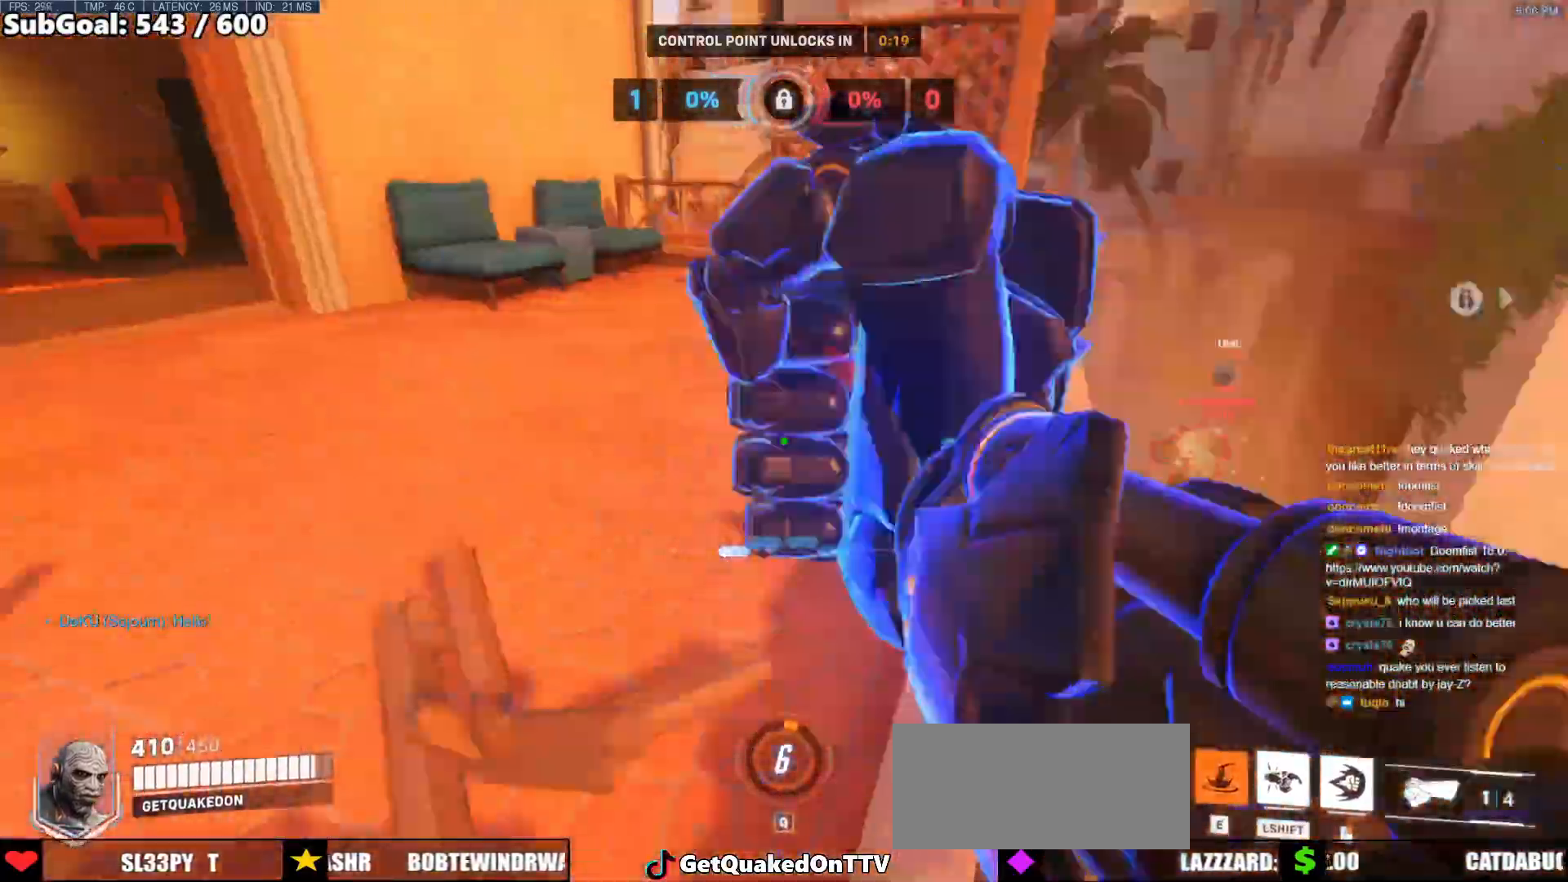
{"keys": ["a", "s"], "mouse": ["left"], "events": [[167, "s", "down"], [217, "a", "up"], [417, "mouse_left", "down"], [450, "a", "down"]]}
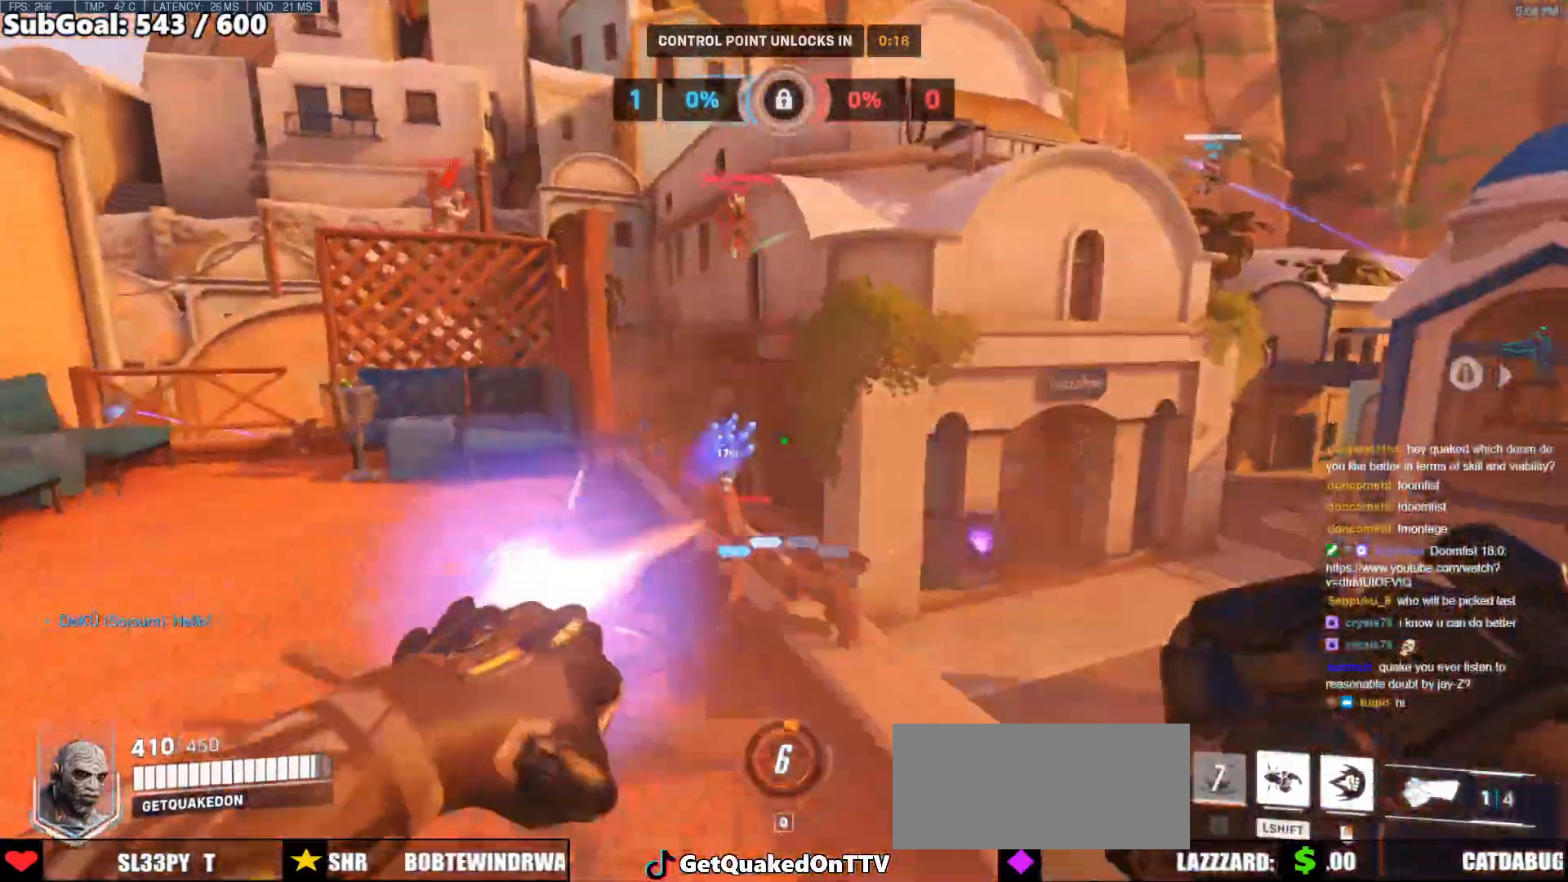
{"keys": ["a"], "mouse": ["right"], "events": [[100, "a", "up"], [100, "mouse_left", "up"], [183, "space", "down"], [333, "a", "down"], [333, "mouse_left", "down"], [333, "space", "up"], [383, "mouse_right", "down"], [417, "s", "up"], [467, "mouse_left", "up"]]}
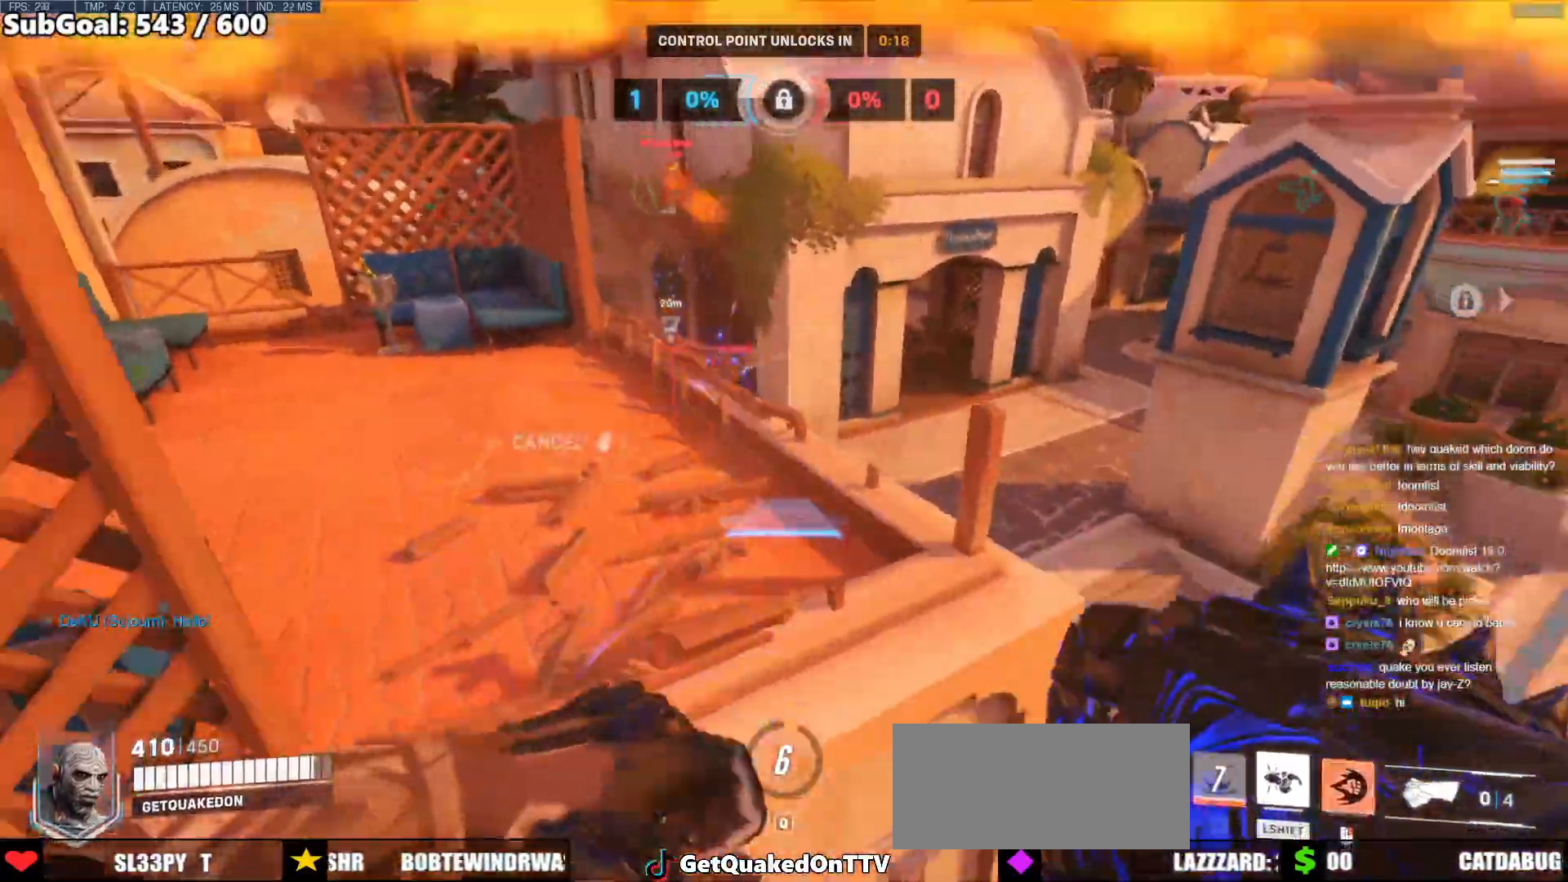
{"keys": ["w"], "mouse": [], "events": [[17, "w", "down"], [433, "a", "up"], [433, "mouse_right", "up"]]}
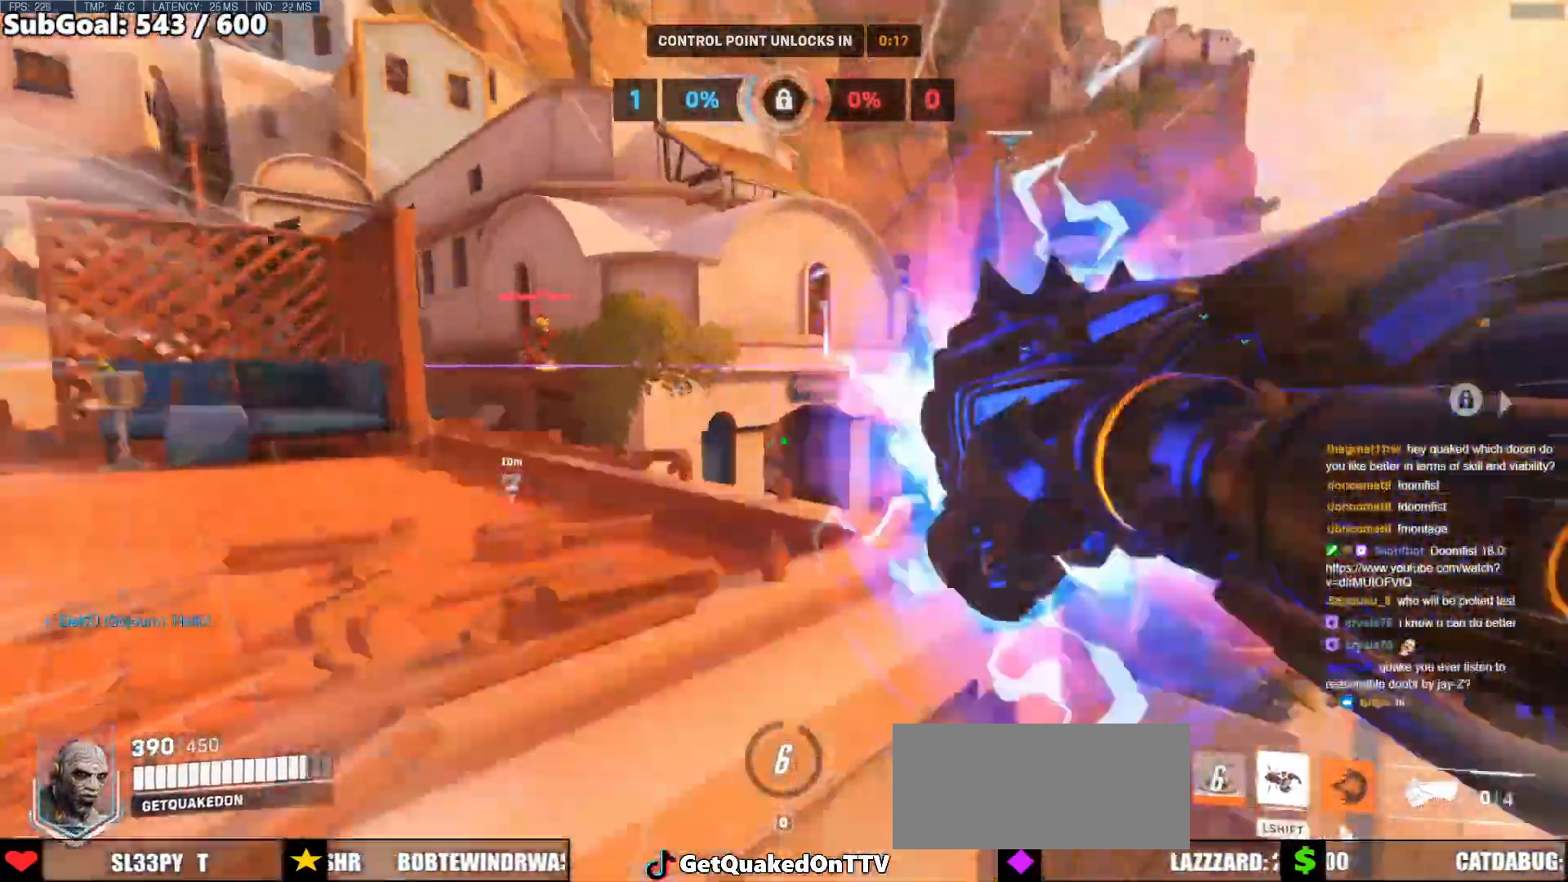
{"keys": ["d"], "mouse": [], "events": [[167, "space", "down"], [267, "space", "up"], [367, "d", "down"], [450, "w", "up"]]}
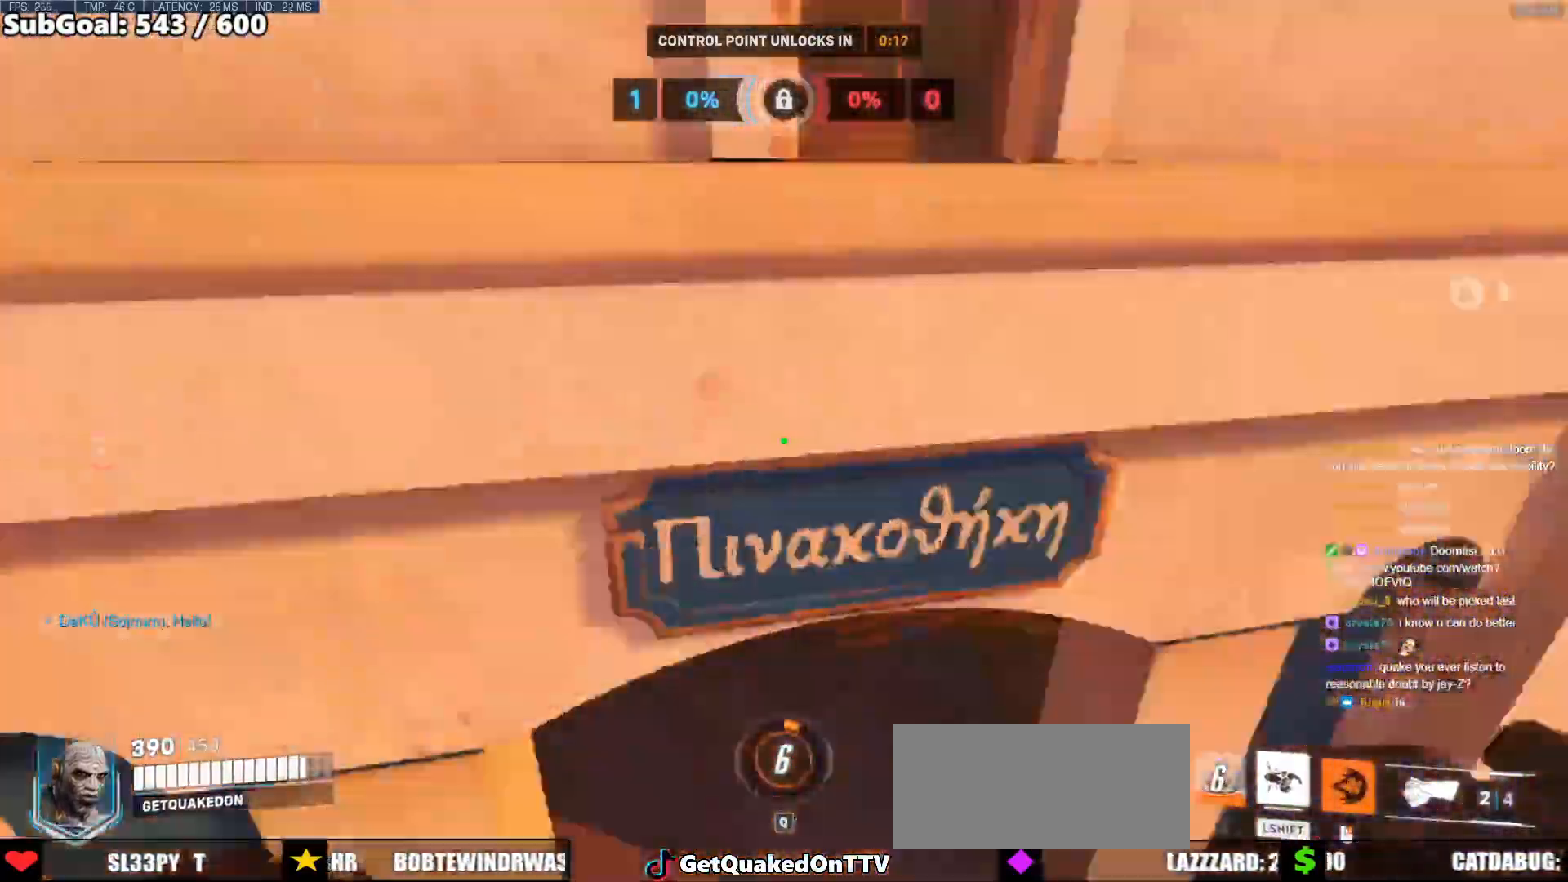
{"keys": ["s"], "mouse": [], "events": [[50, "s", "down"], [233, "d", "up"]]}
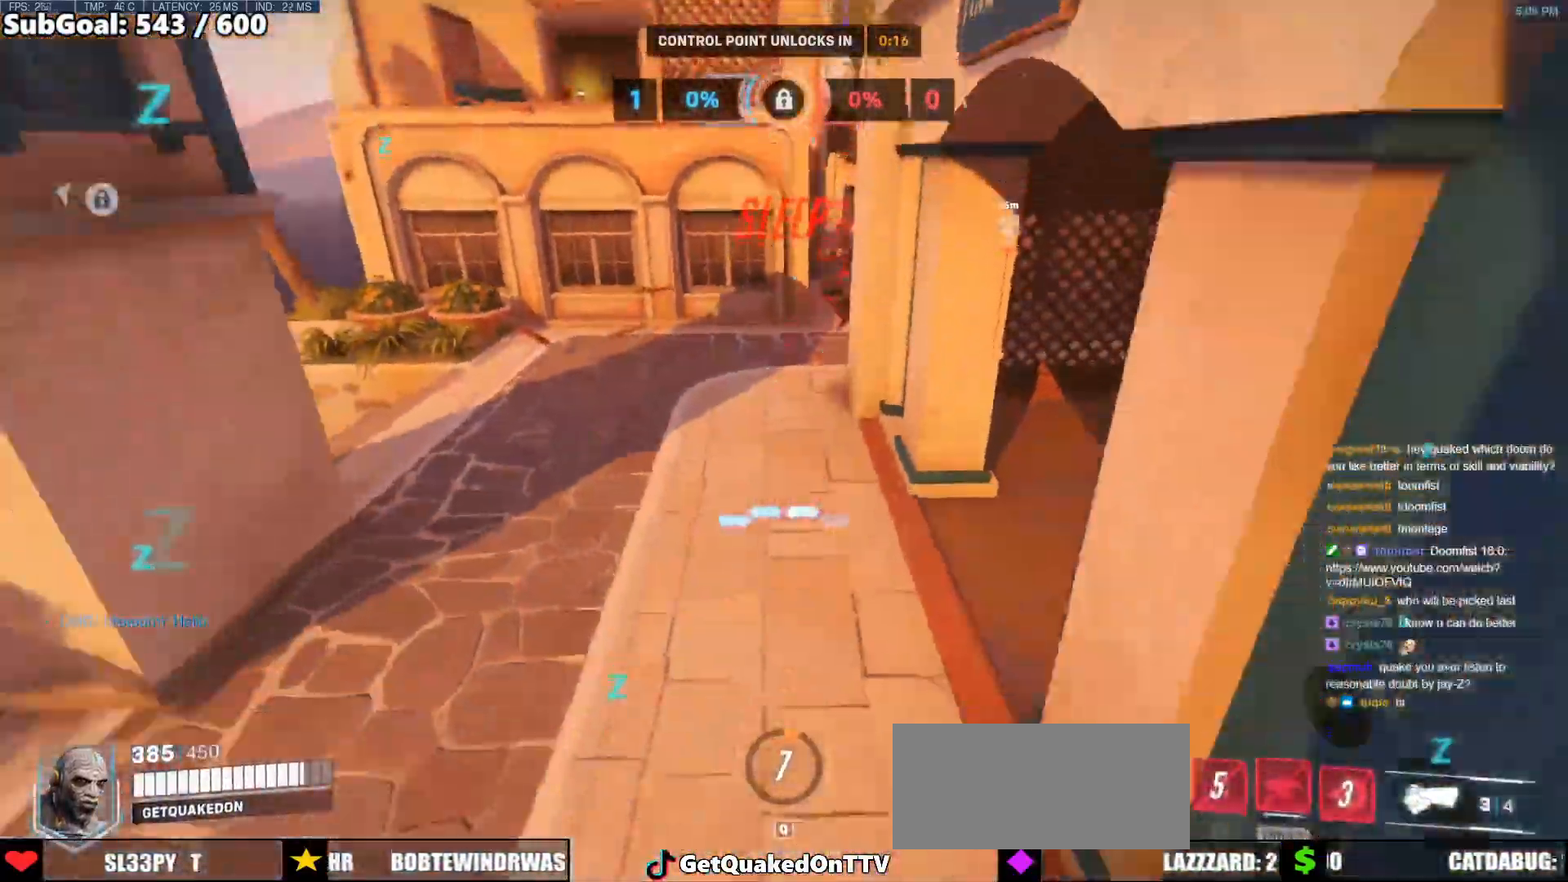
{"keys": ["d"], "mouse": [], "events": [[17, "d", "down"], [200, "s", "up"]]}
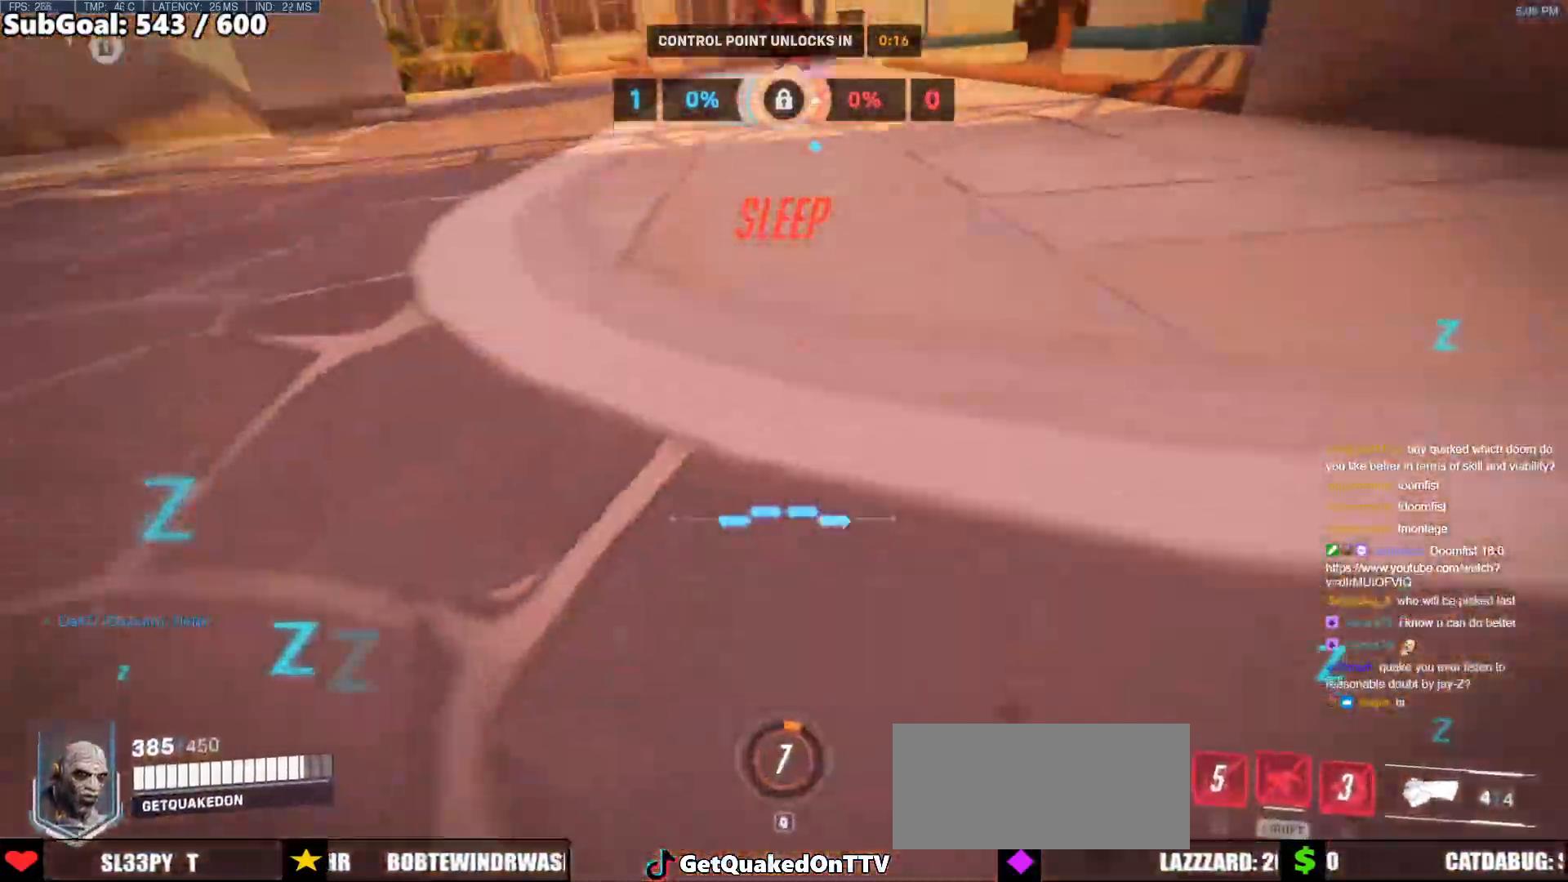
{"keys": ["d", "w"], "mouse": [], "events": [[367, "w", "down"]]}
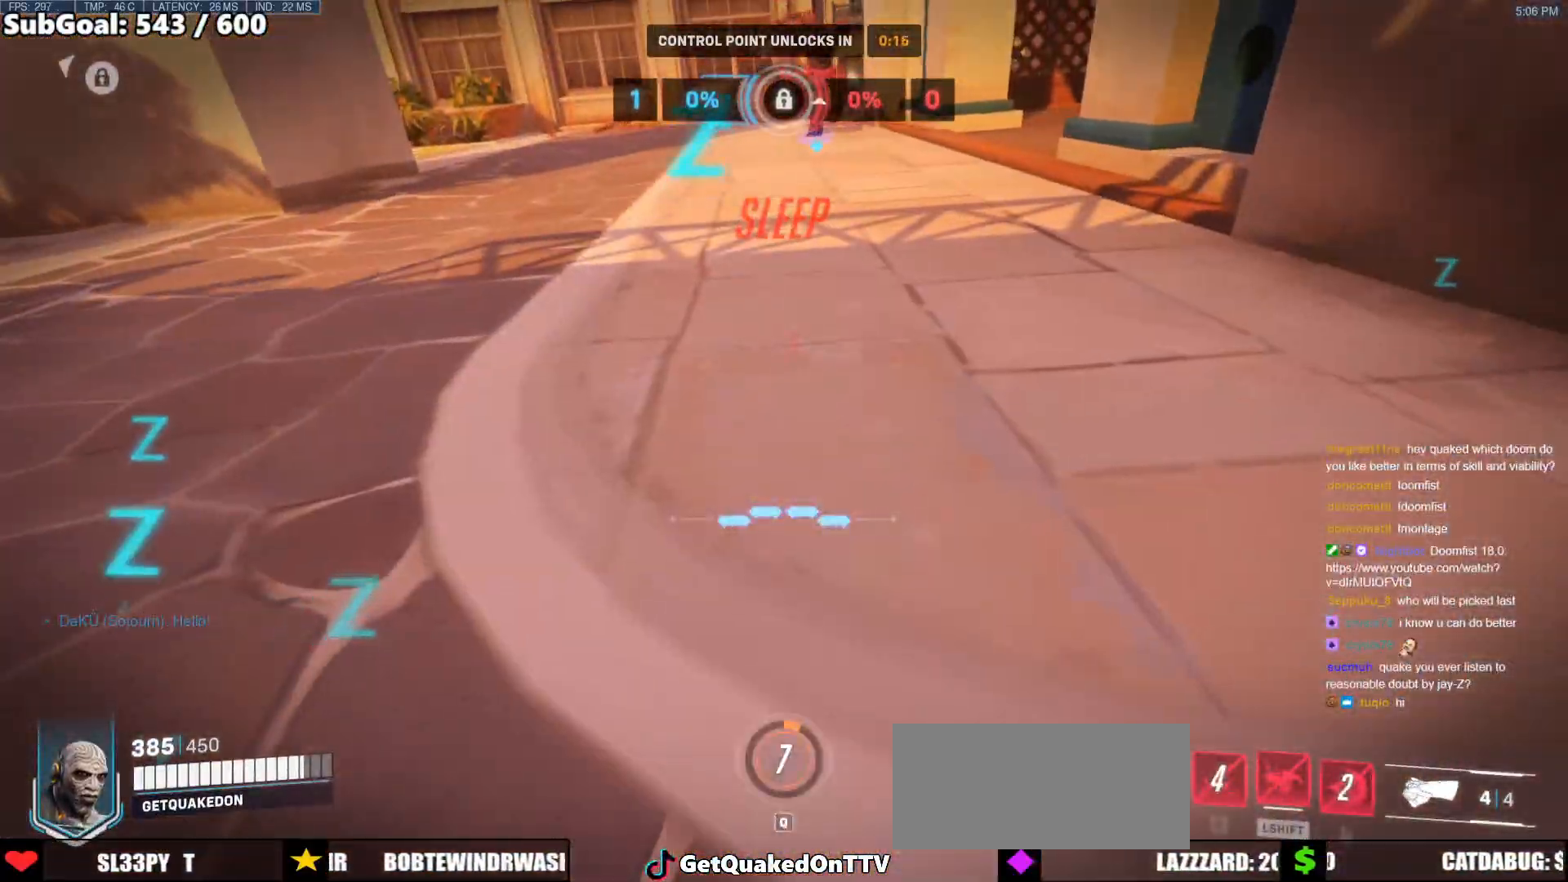
{"keys": ["d", "w"], "mouse": [], "events": []}
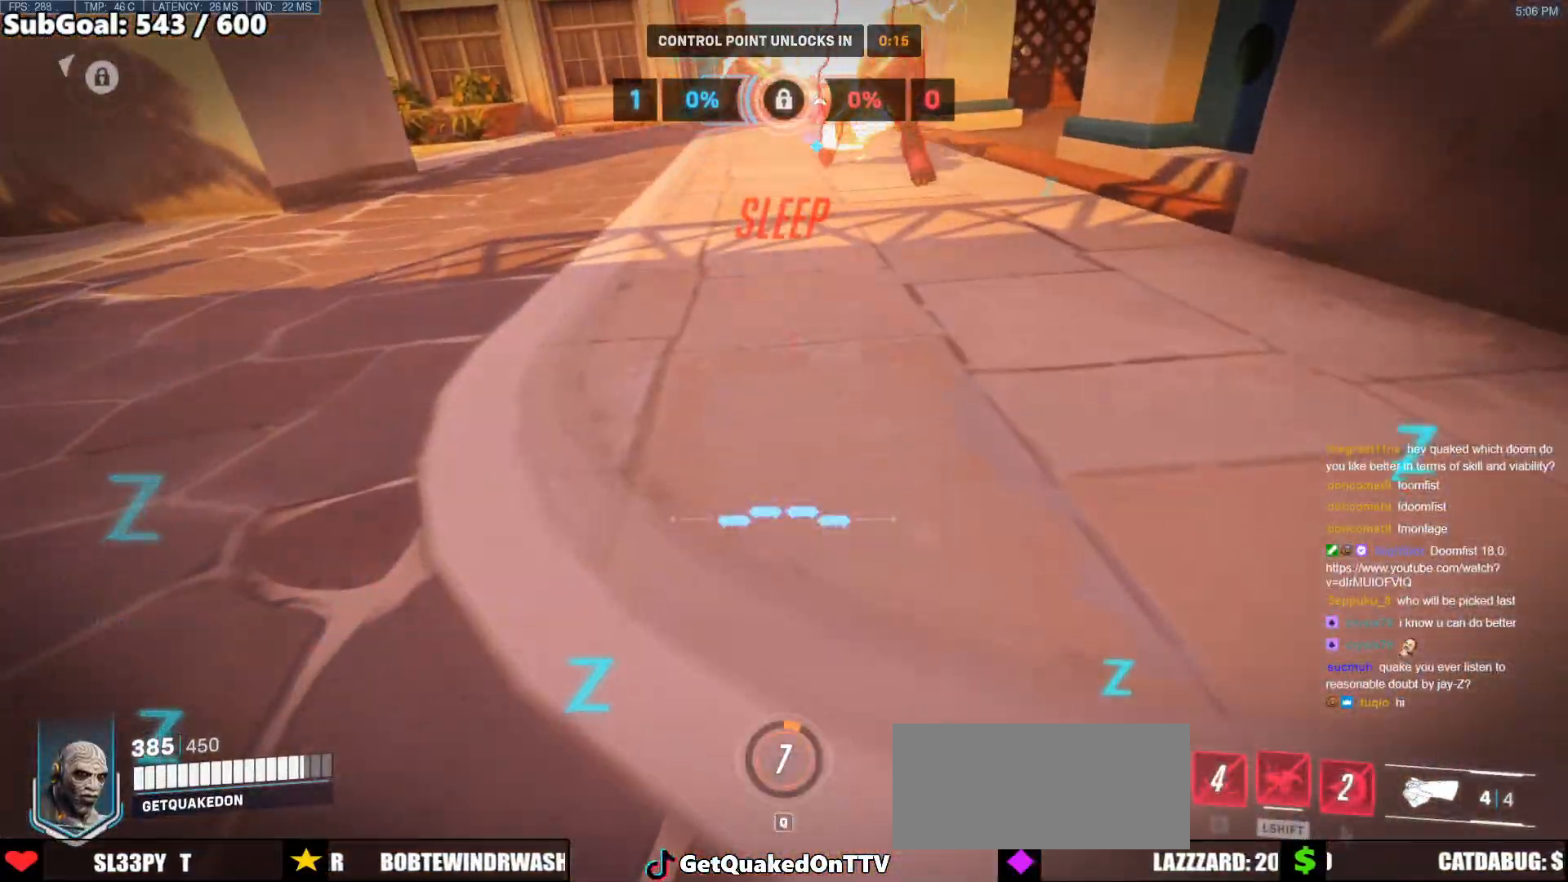
{"keys": ["d", "shift", "space"], "mouse": ["left"], "events": [[200, "w", "up"], [483, "mouse_left", "down"], [483, "shift", "down"], [483, "space", "down"]]}
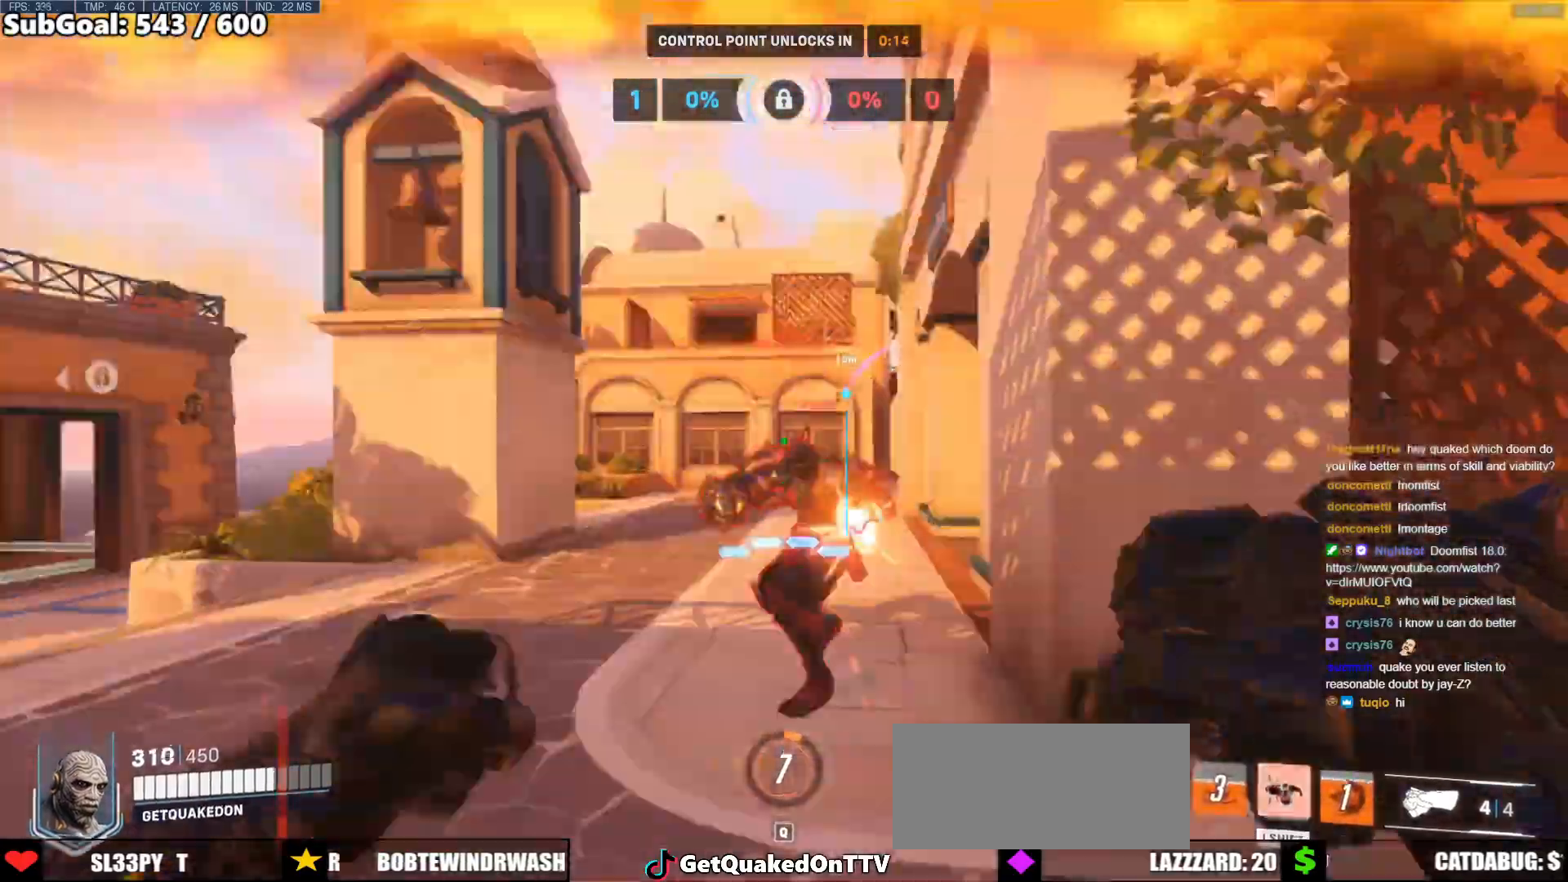
{"keys": ["s"], "mouse": [], "events": [[133, "space", "up"], [183, "mouse_left", "up"], [183, "shift", "up"], [267, "s", "down"], [500, "d", "up"]]}
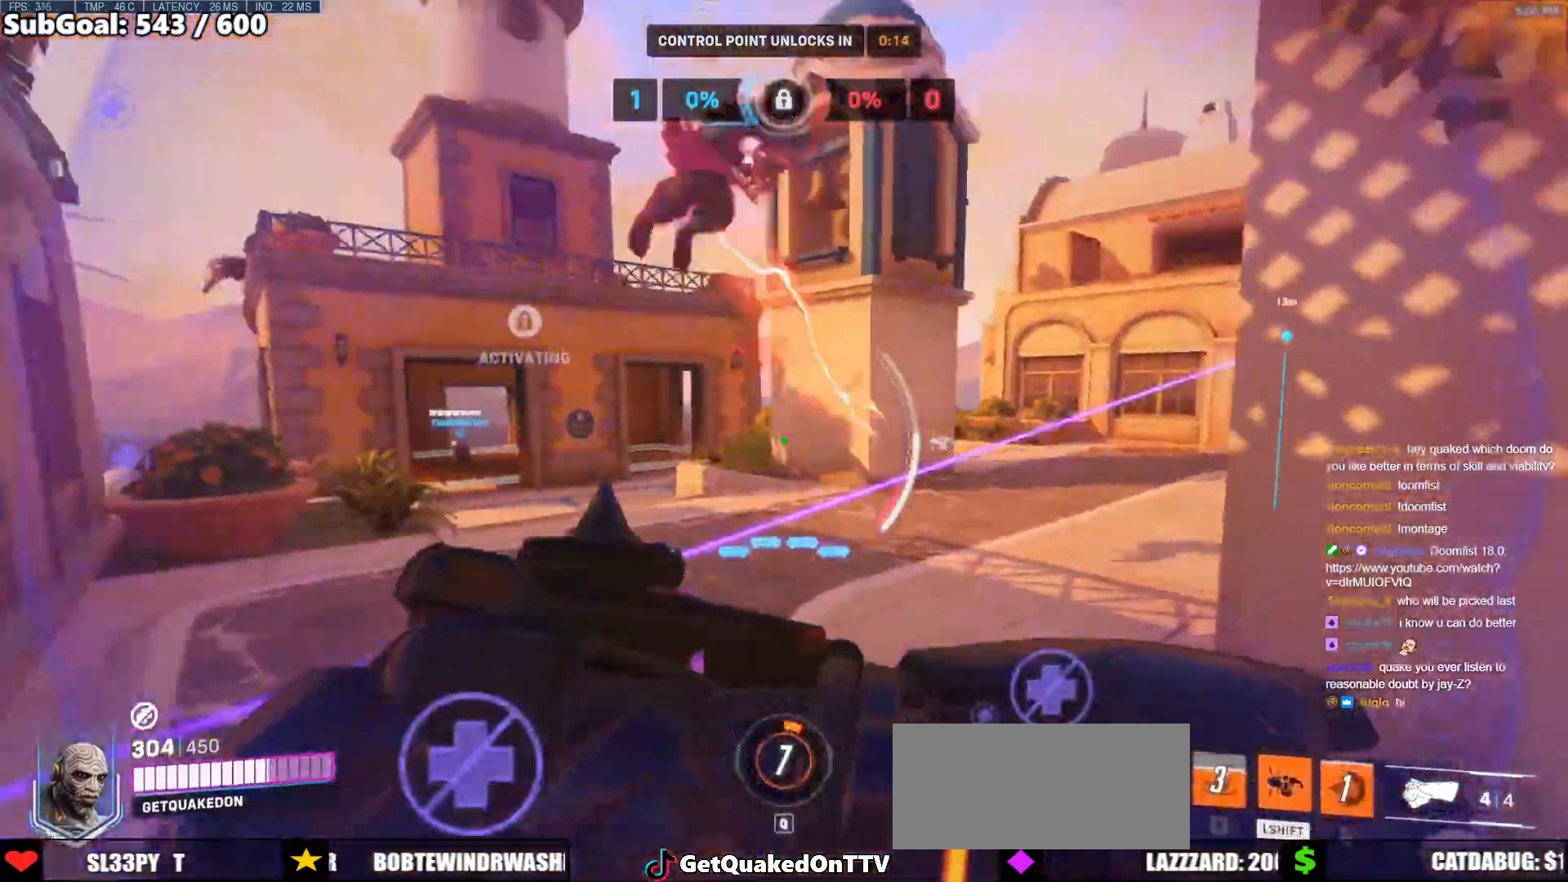
{"keys": ["s"], "mouse": [], "events": []}
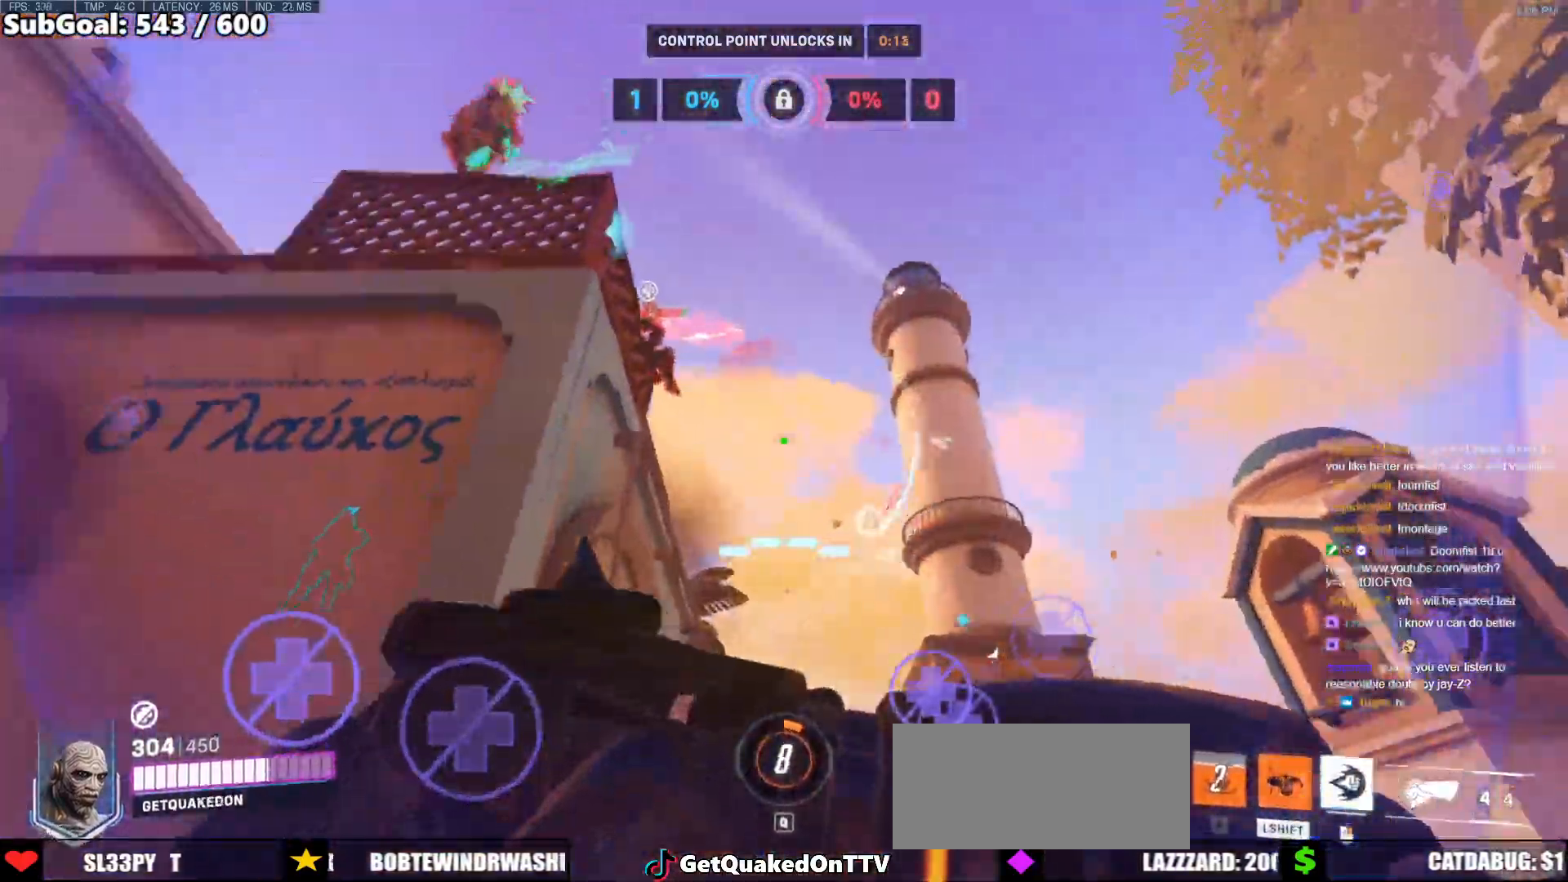
{"keys": ["d", "s", "space"], "mouse": [], "events": [[167, "d", "down"], [350, "space", "down"]]}
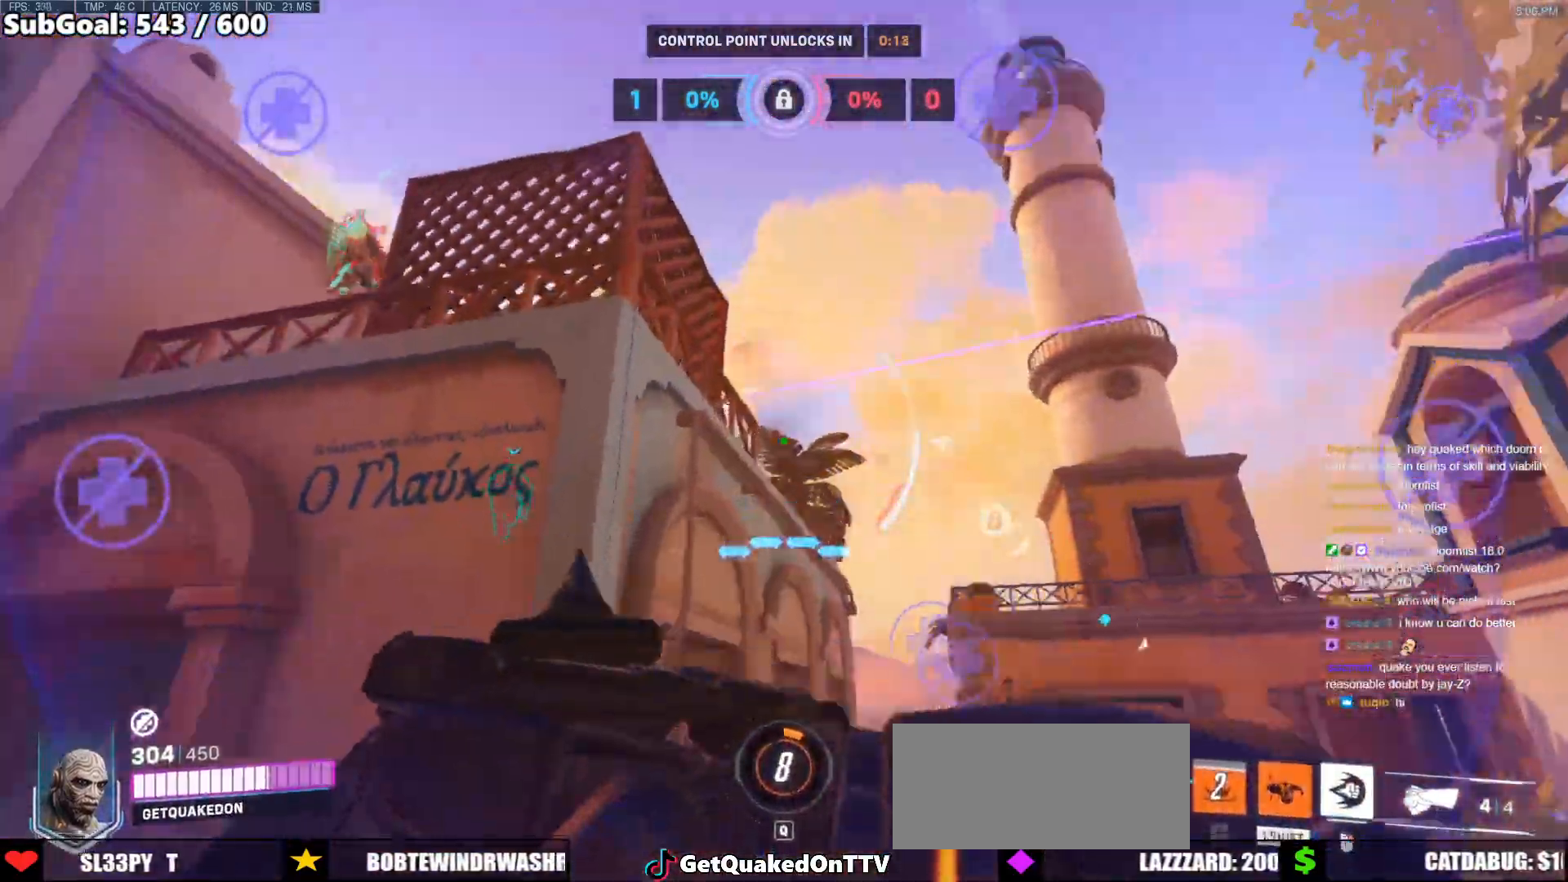
{"keys": ["space", "w"], "mouse": [], "events": [[33, "space", "up"], [83, "mouse_right", "down"], [83, "s", "up"], [167, "w", "down"], [367, "d", "up"], [367, "mouse_right", "up"], [500, "space", "down"]]}
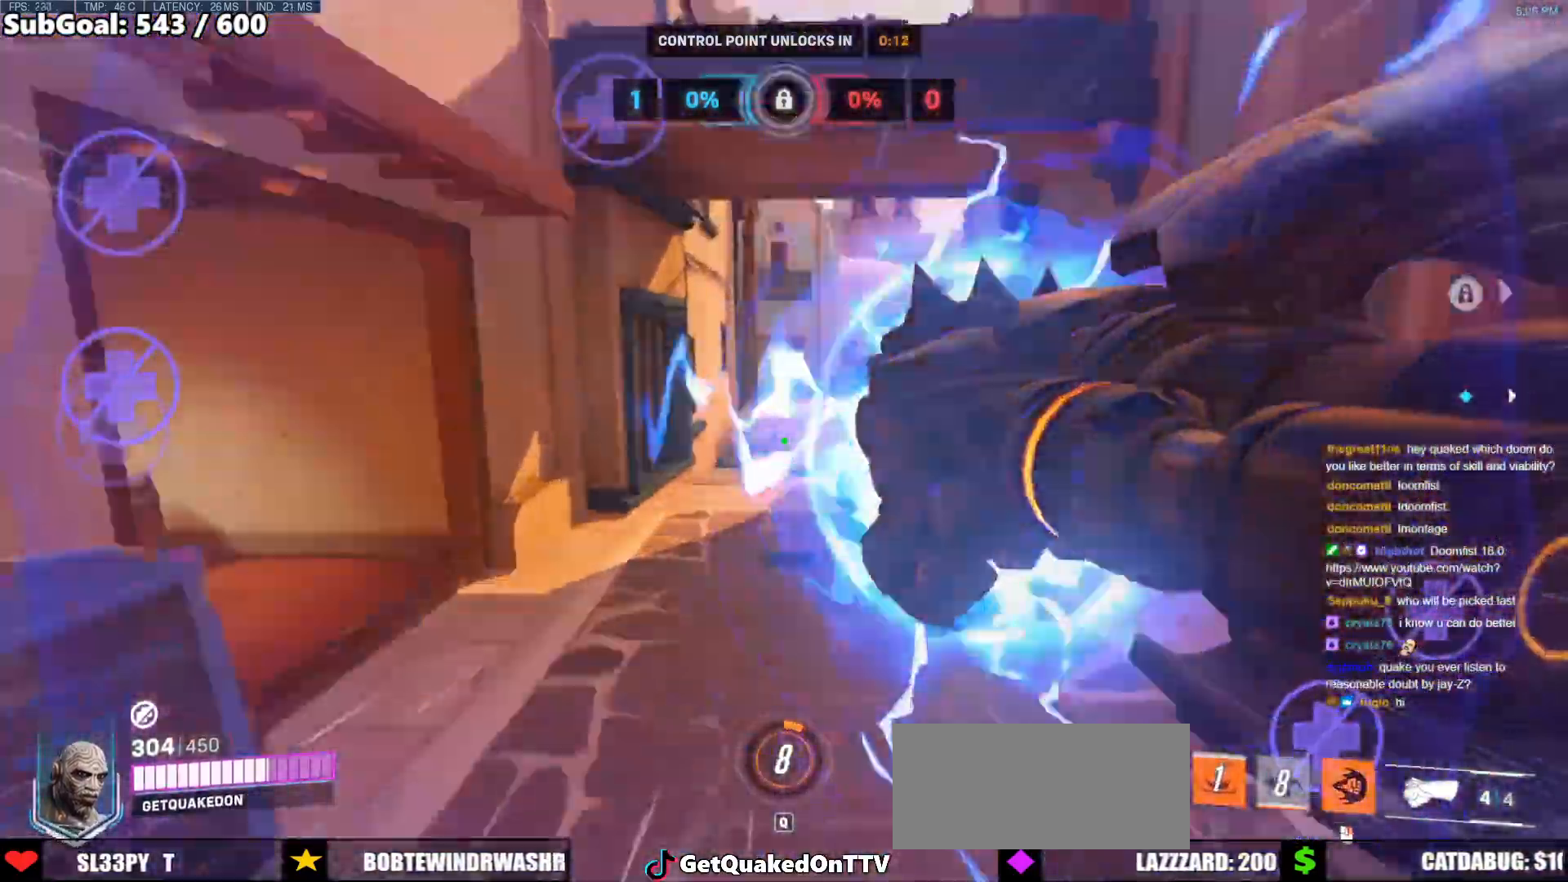
{"keys": ["a", "s"], "mouse": [], "events": [[100, "space", "up"], [333, "a", "down"], [333, "w", "up"], [417, "s", "down"]]}
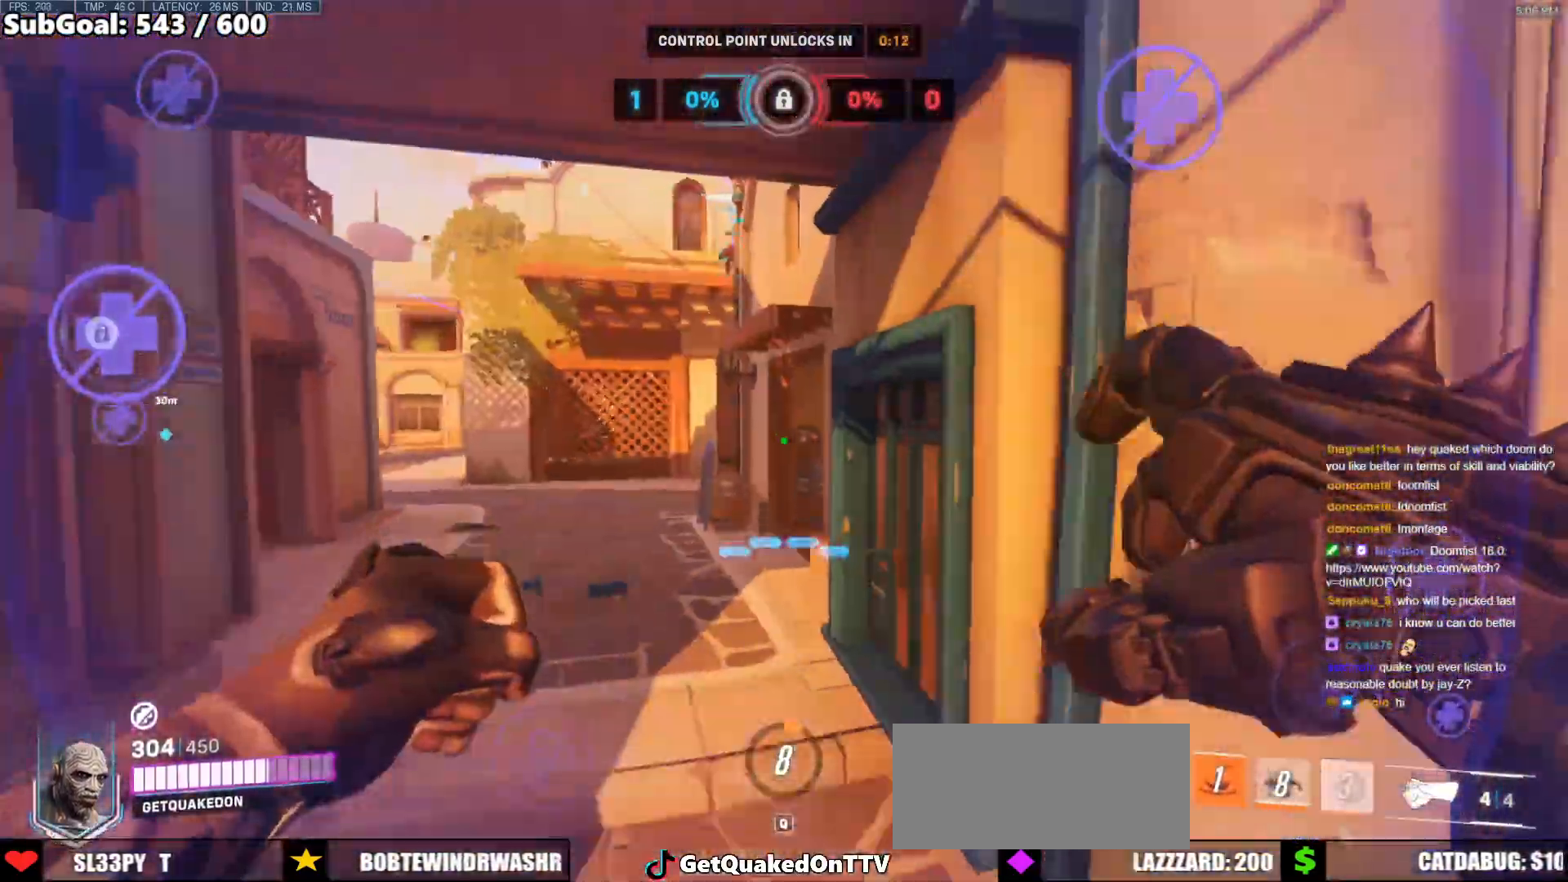
{"keys": ["w"], "mouse": [], "events": [[17, "a", "up"], [350, "s", "up"], [400, "space", "down"], [433, "w", "down"], [483, "space", "up"]]}
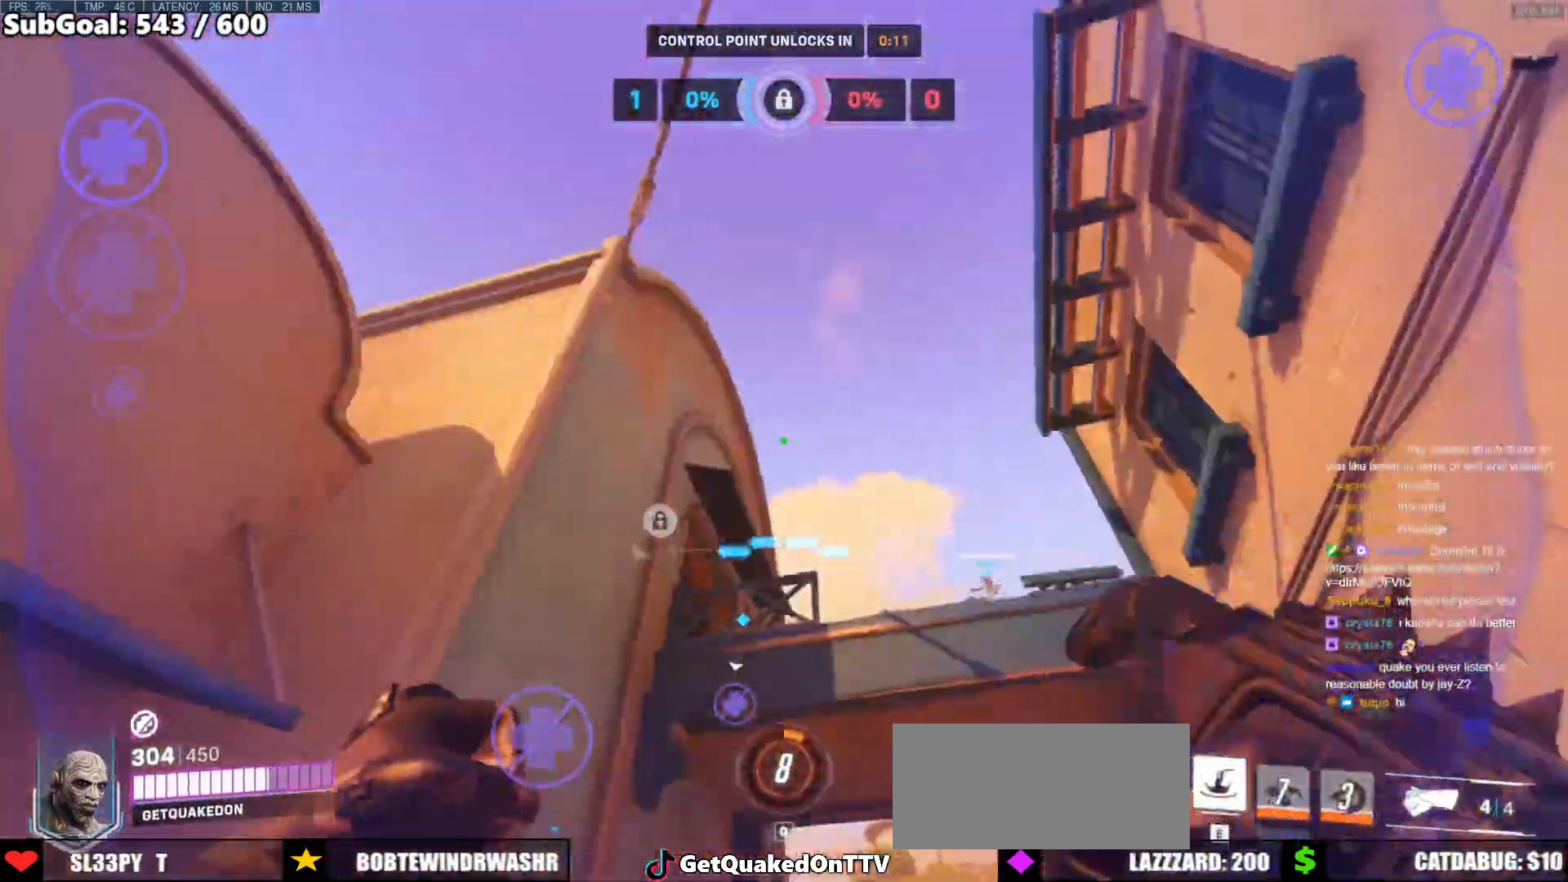
{"keys": ["a"], "mouse": [], "events": [[33, "e", "down"], [217, "e", "up"], [417, "a", "down"], [450, "w", "up"]]}